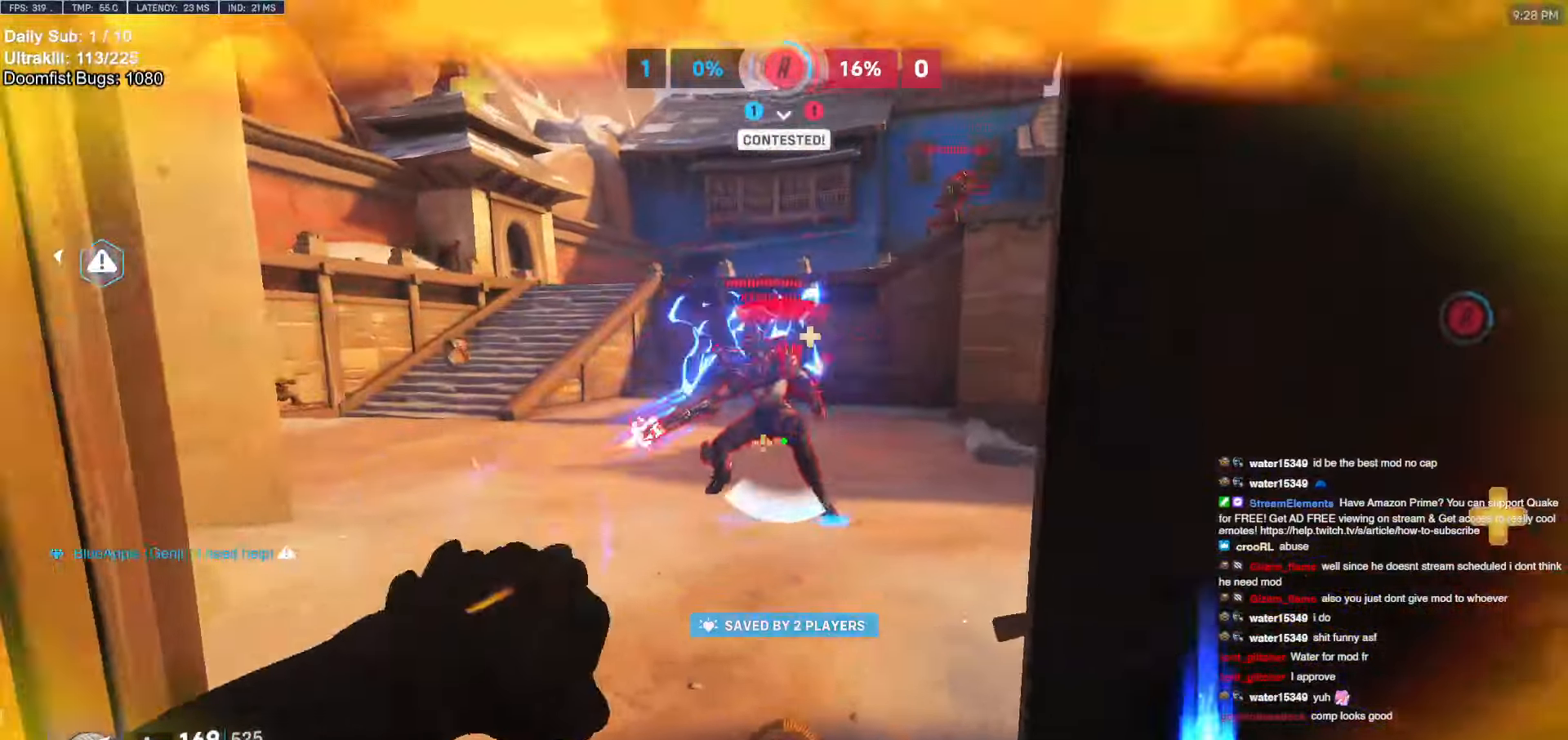
Gameplay with keyboard and mouse; each line is a JSON object with the keys and mouse buttons held at the frame after it. "events" lists presses ("down") and releases ("up") of "a", "ctrl", "d", "e", "f", "melee", "q", "r", "s", "shift", "space", "w", "mouse_left" and "mouse_right" between this image and that frame as [ms after this image, input, new state], when the widget could be followed in between. "mouse_left", "mouse_right" = the "left", "right" buttons of the "mouse" list. No other keys are recorded. Mouse movement is not recorded. Key names are as the overlay labels them; some are game actions (e.g. jump) rather than physical keys.
{"keys": ["d"], "mouse": [], "events": [[100, "shift", "down"], [200, "a", "up"], [200, "shift", "up"], [333, "a", "down"], [433, "a", "up"], [433, "d", "down"]]}
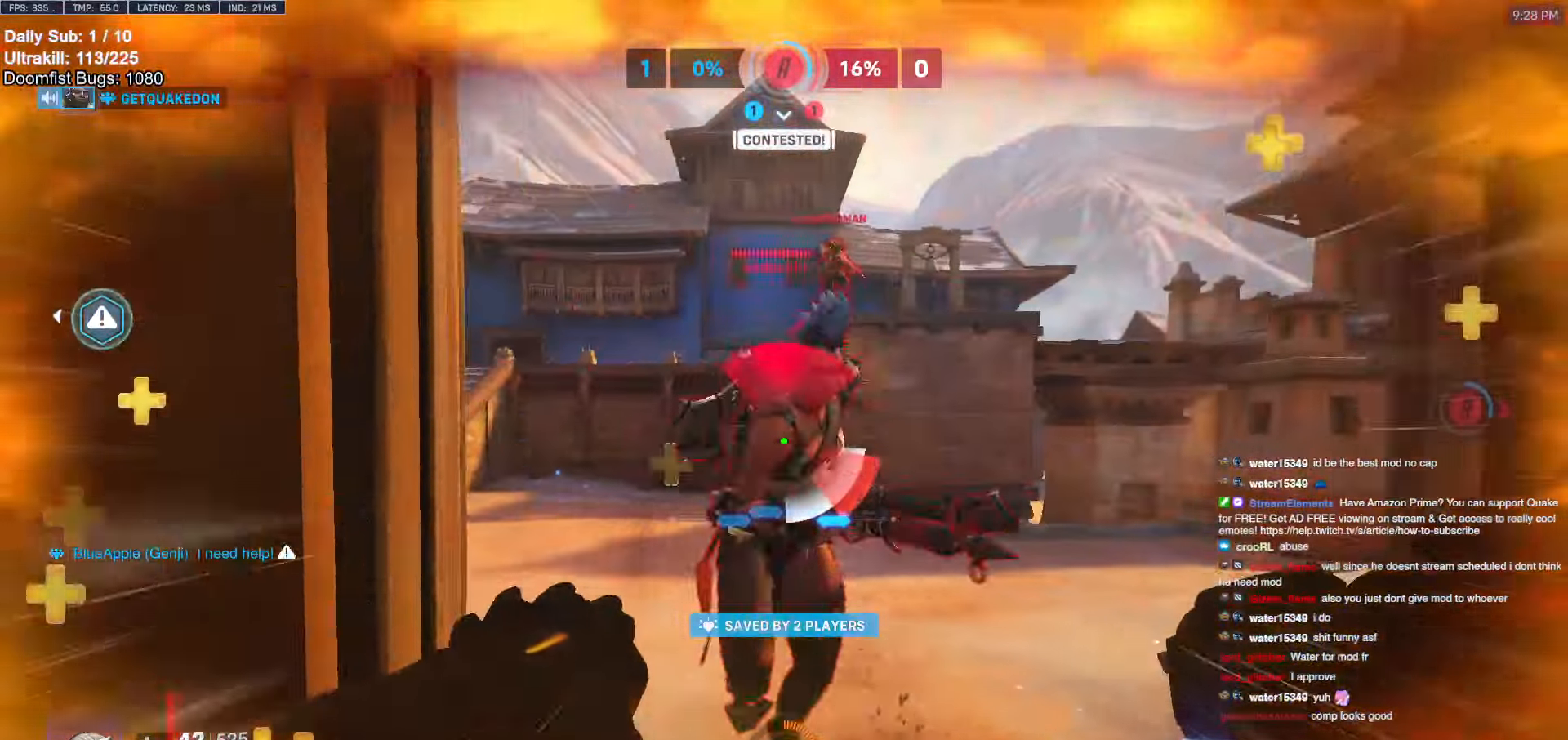
{"keys": ["d"], "mouse": [], "events": [[17, "shift", "down"], [117, "shift", "up"], [200, "mouse_left", "down"], [300, "mouse_left", "up"], [350, "e", "down"], [350, "w", "down"], [400, "w", "up"], [483, "e", "up"]]}
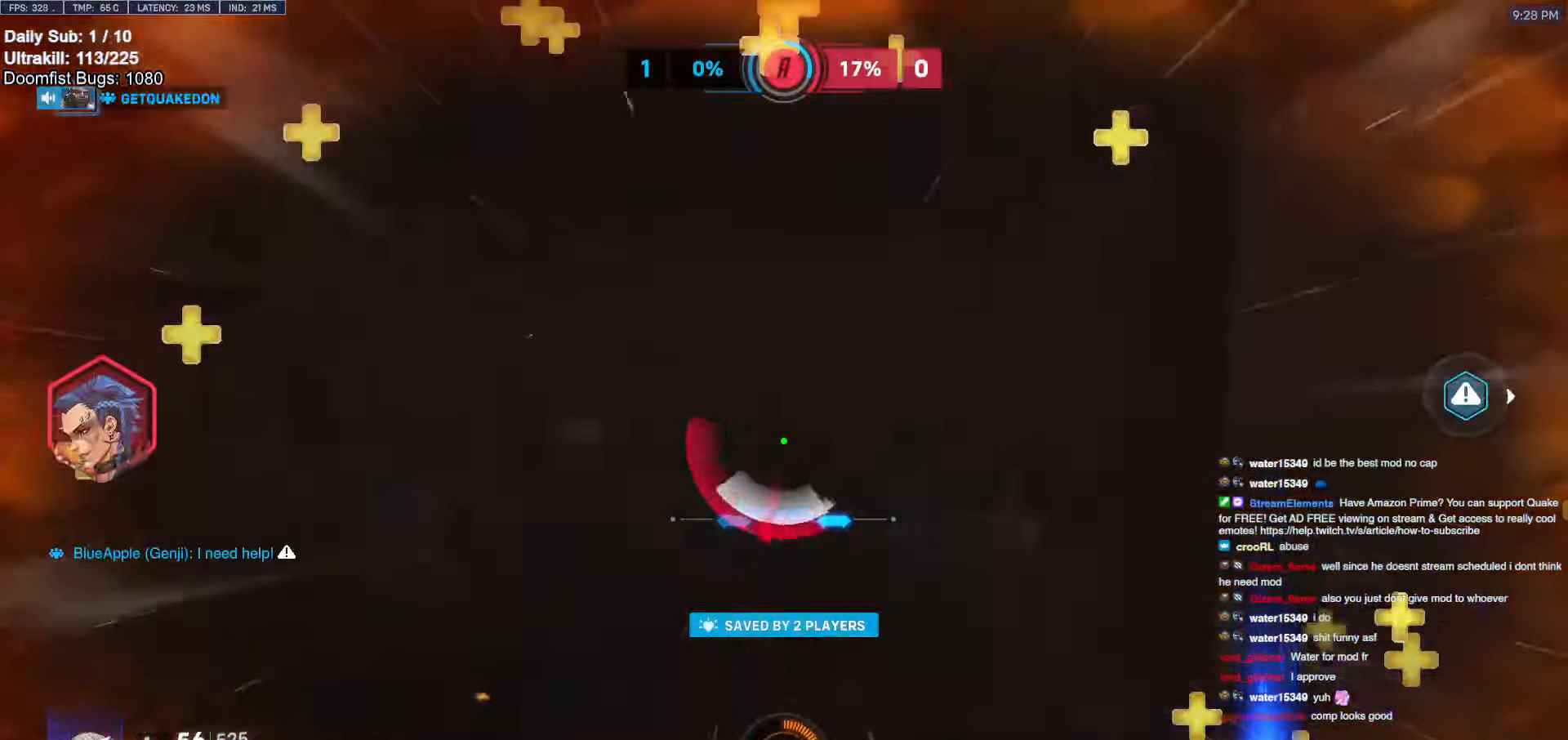
{"keys": ["a", "s"], "mouse": ["left"], "events": [[133, "s", "down"], [217, "d", "up"], [417, "a", "down"], [500, "mouse_left", "down"]]}
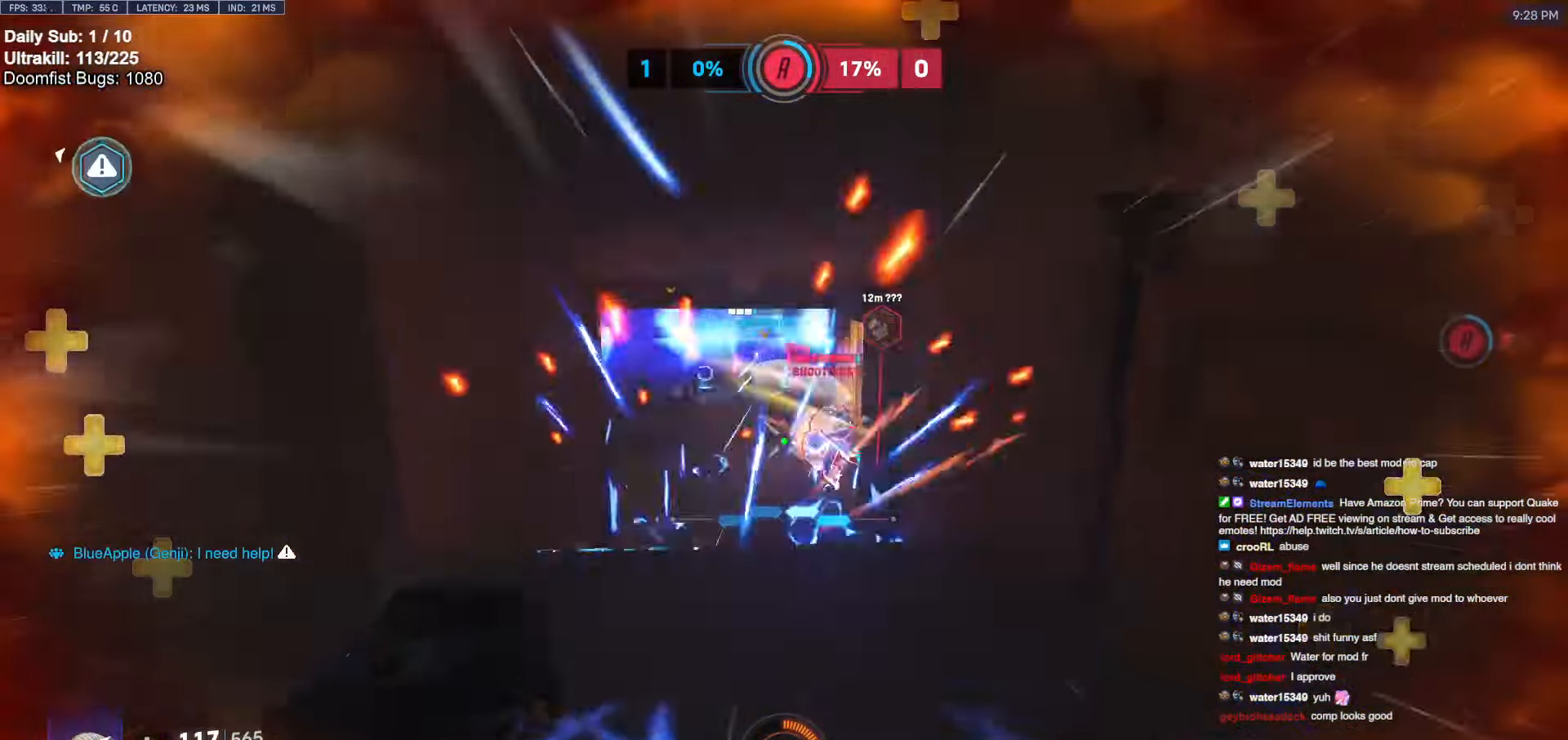
{"keys": ["d"], "mouse": [], "events": [[100, "s", "up"], [150, "mouse_left", "up"], [333, "mouse_left", "down"], [383, "a", "up"], [383, "d", "down"], [417, "w", "down"], [483, "mouse_left", "up"], [483, "w", "up"]]}
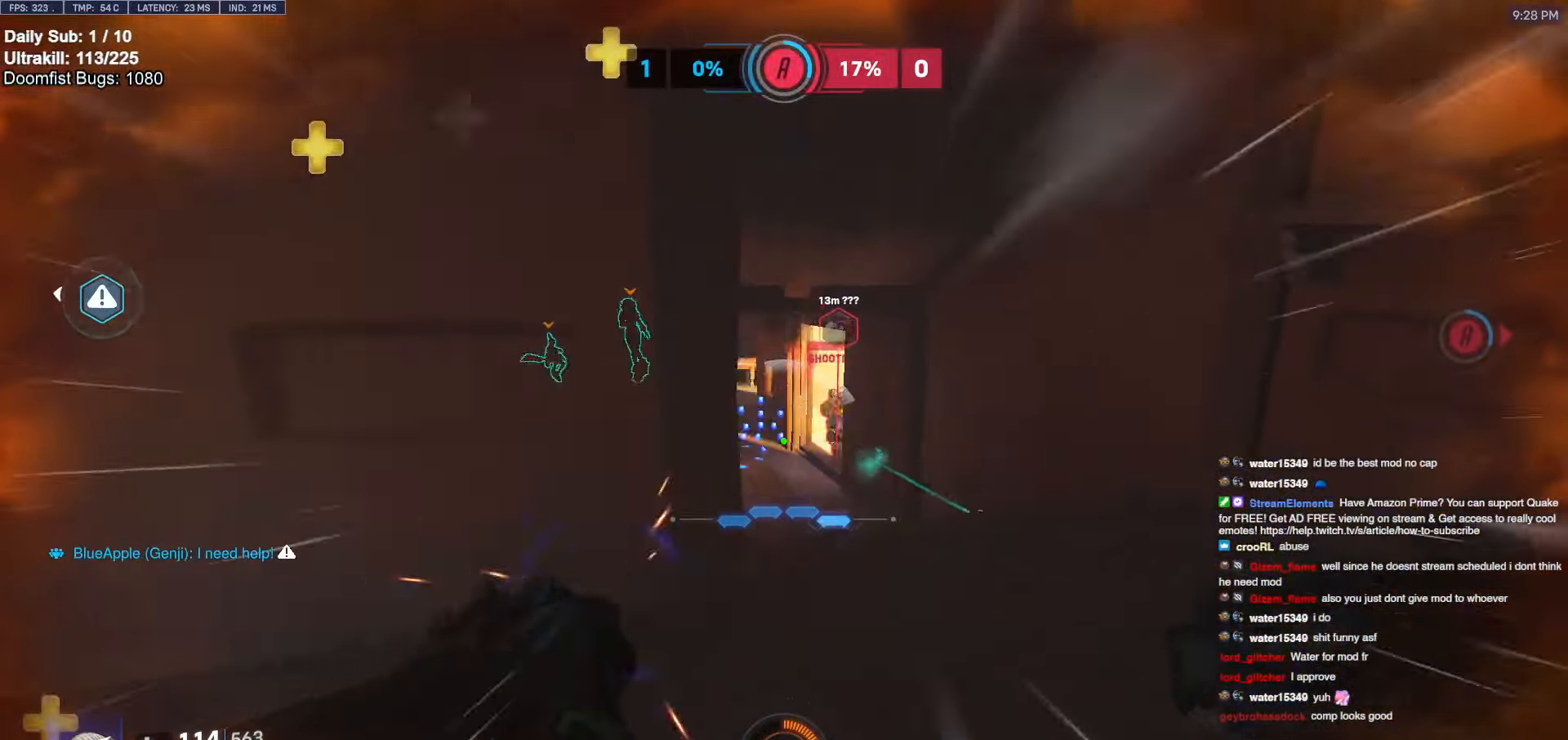
{"keys": ["w"], "mouse": [], "events": [[17, "w", "down"], [217, "d", "up"]]}
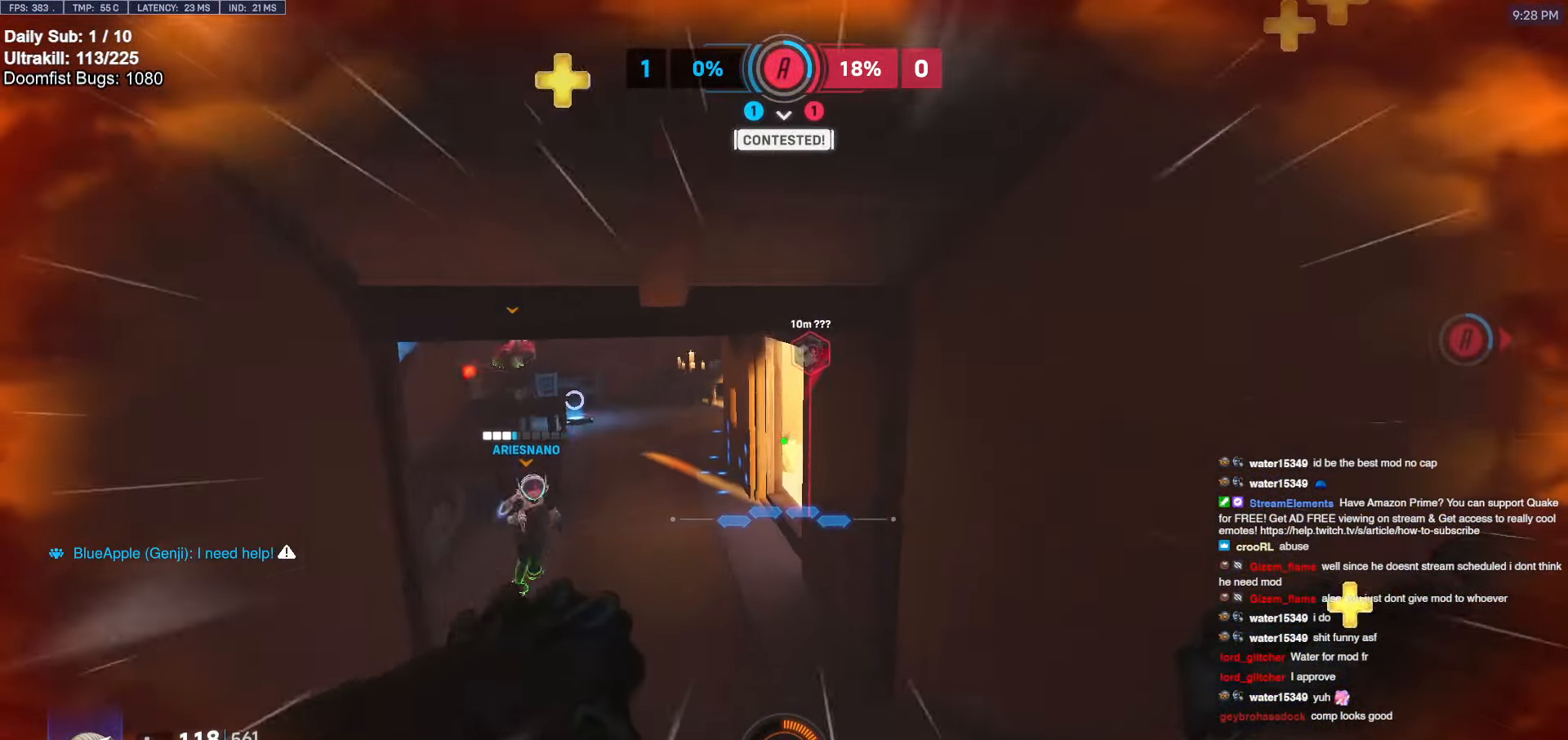
{"keys": ["s"], "mouse": [], "events": [[133, "a", "down"], [167, "w", "up"], [267, "s", "down"], [317, "a", "up"]]}
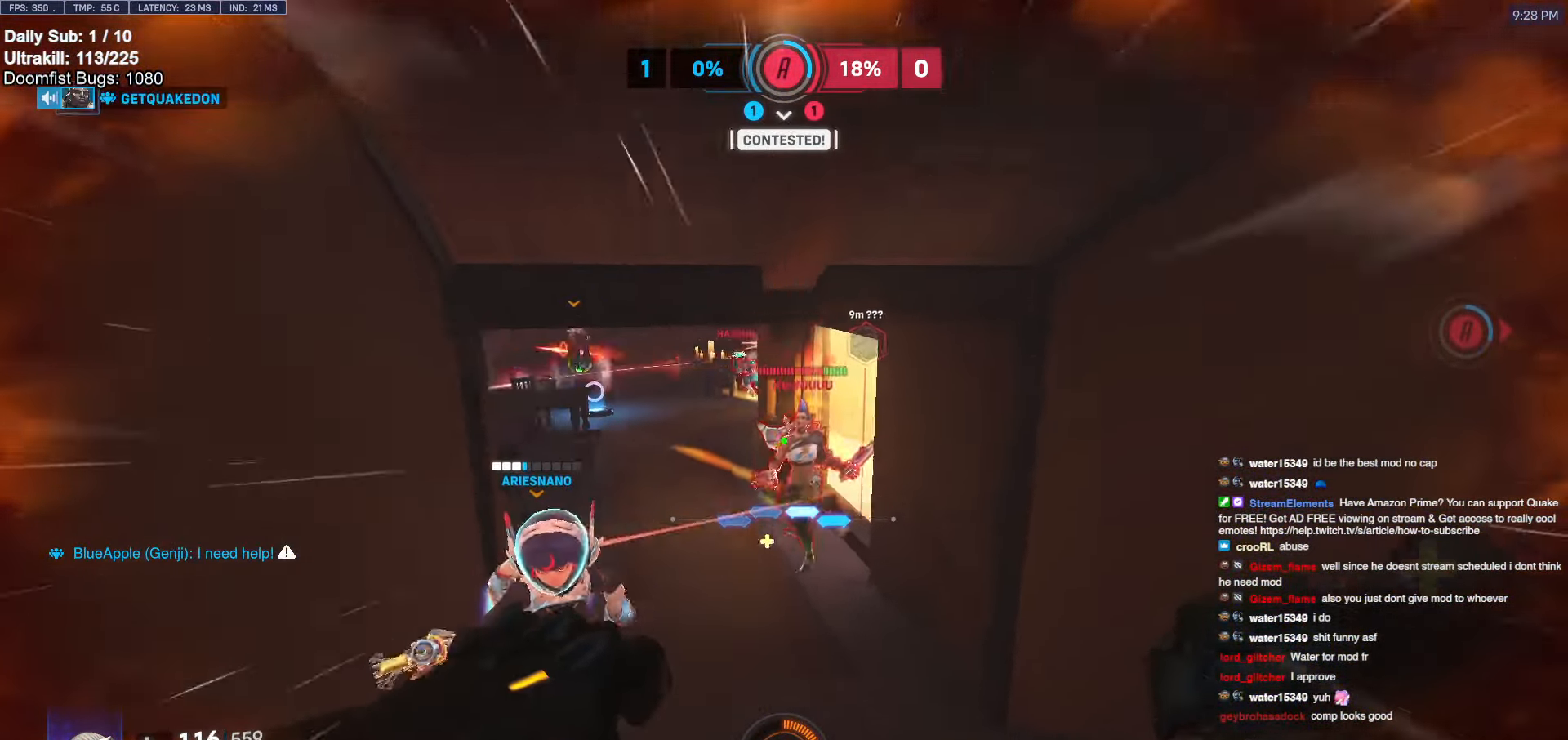
{"keys": ["a", "s"], "mouse": ["left"], "events": [[100, "mouse_left", "down"], [183, "a", "down"], [250, "mouse_left", "up"], [383, "mouse_left", "down"]]}
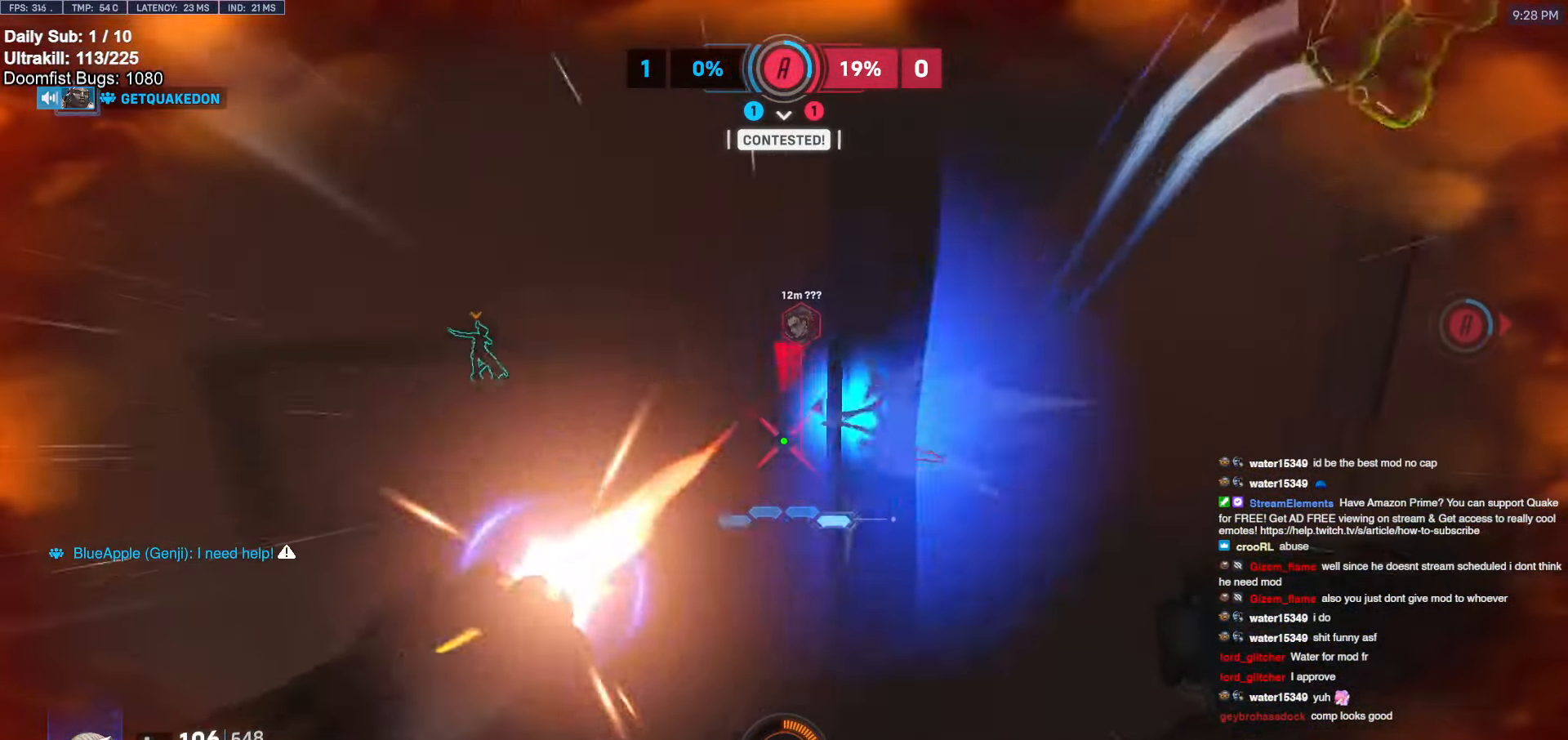
{"keys": ["a"], "mouse": ["right"], "events": [[17, "a", "up"], [17, "d", "down"], [17, "mouse_left", "up"], [17, "s", "up"], [117, "mouse_left", "down"], [167, "mouse_right", "down"], [250, "mouse_left", "up"], [300, "w", "down"], [450, "a", "down"], [450, "d", "up"], [483, "w", "up"]]}
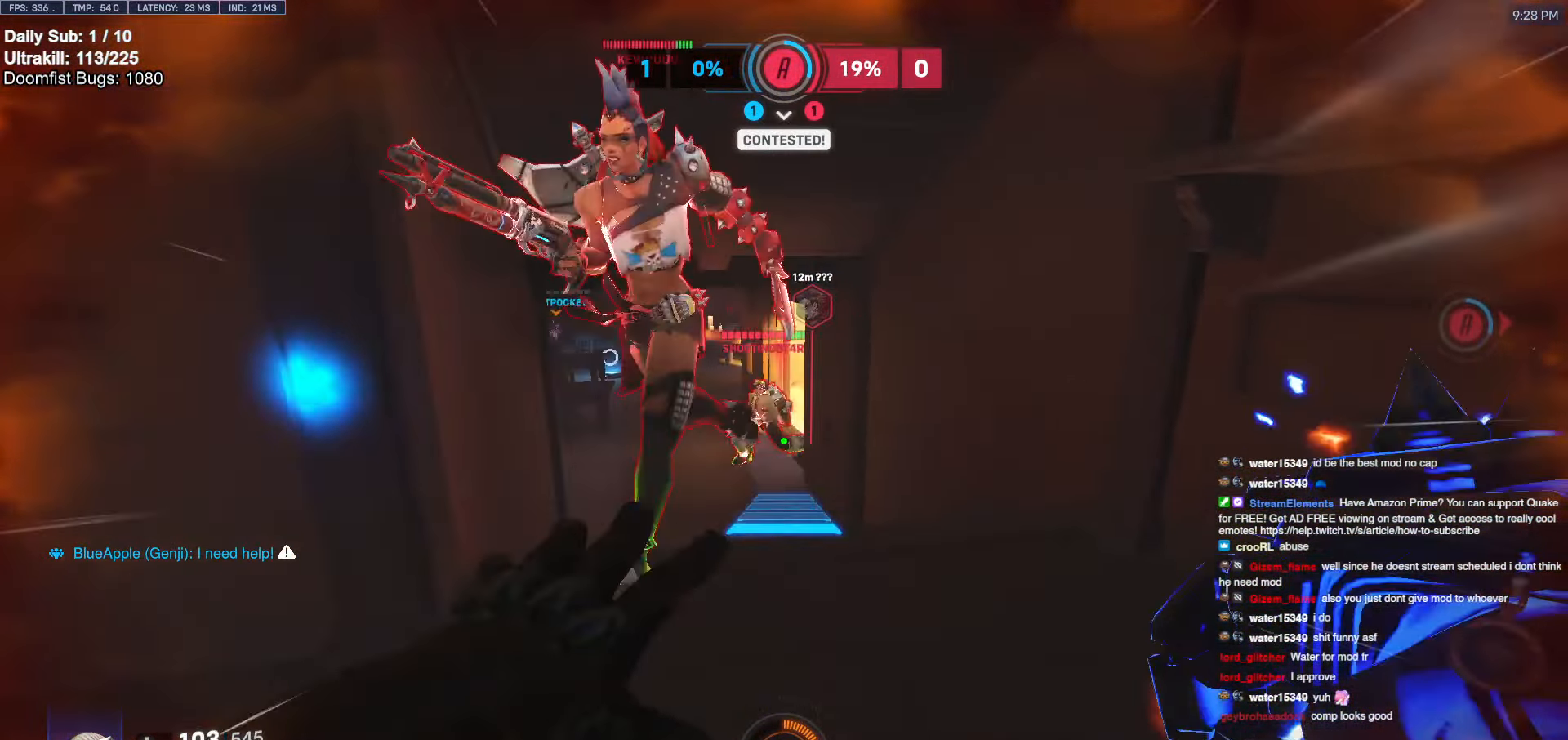
{"keys": ["a"], "mouse": ["left"], "events": [[33, "mouse_right", "up"], [267, "s", "down"], [367, "mouse_left", "down"], [467, "s", "up"]]}
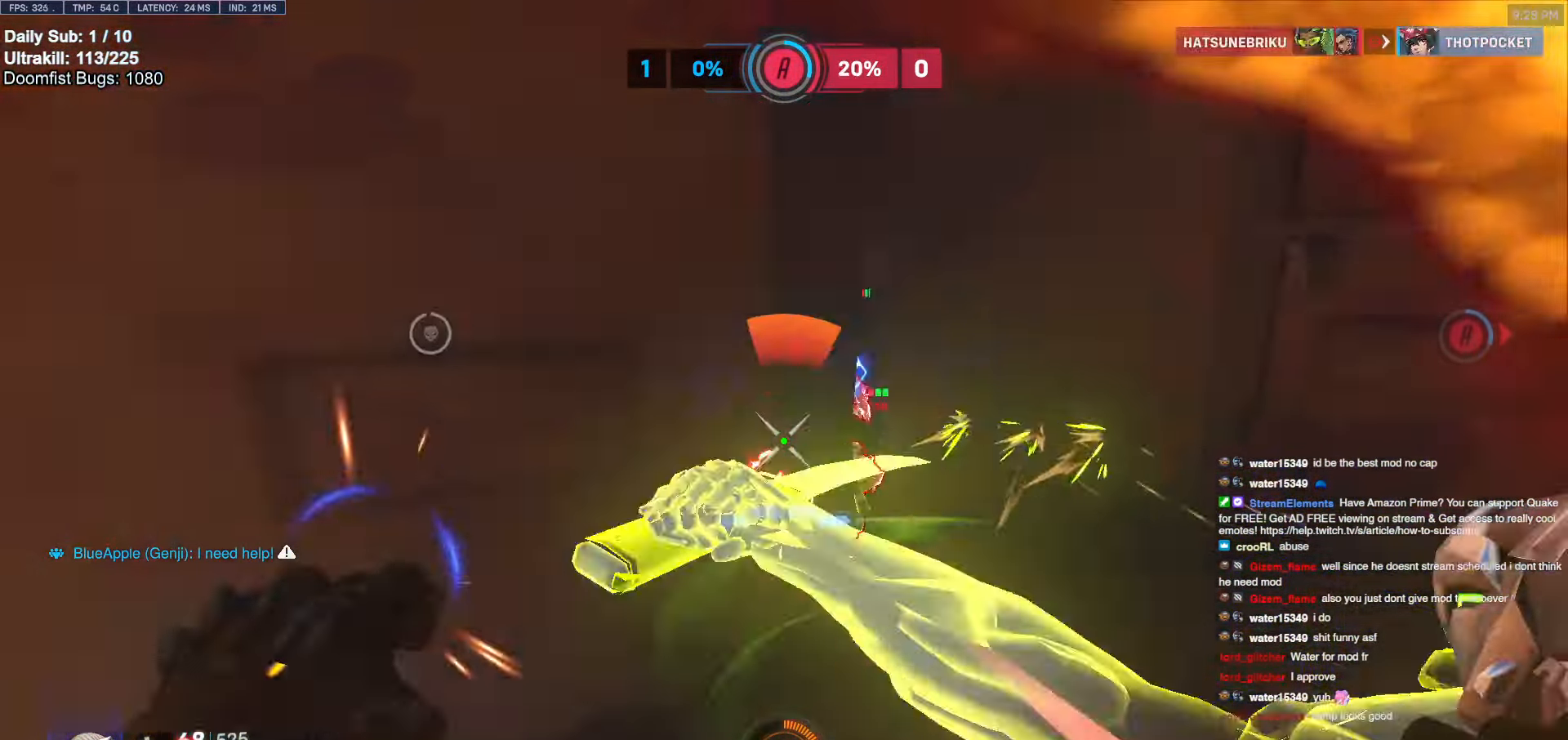
{"keys": ["d", "s", "shift"], "mouse": ["left"], "events": [[50, "mouse_left", "up"], [50, "s", "down"], [150, "s", "up"], [383, "s", "down"], [433, "a", "up"], [433, "d", "down"], [483, "mouse_left", "down"], [483, "shift", "down"]]}
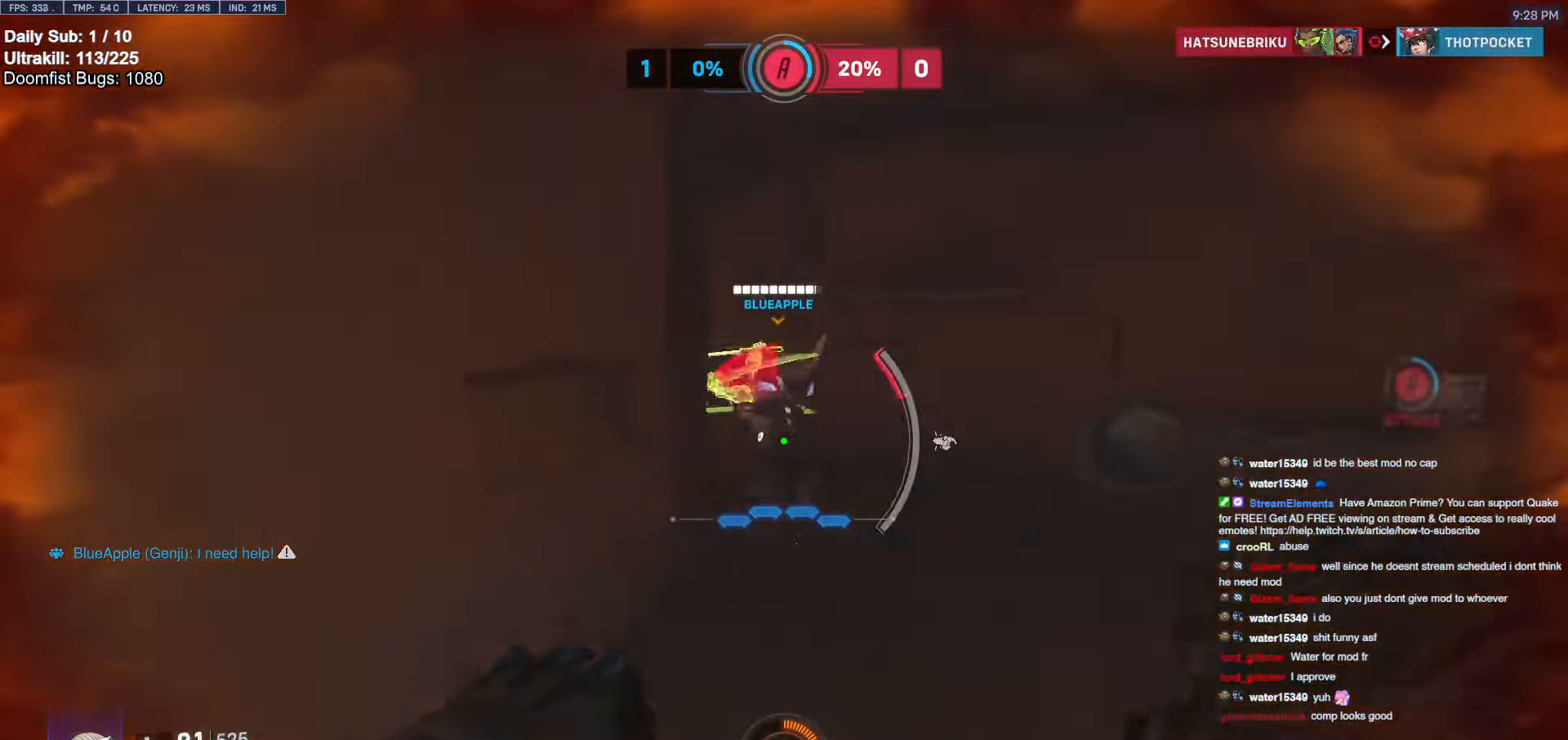
{"keys": [], "mouse": [], "events": [[67, "s", "up"], [117, "mouse_left", "up"], [117, "shift", "up"], [217, "w", "down"], [300, "d", "up"], [350, "a", "down"], [433, "w", "up"], [483, "a", "up"]]}
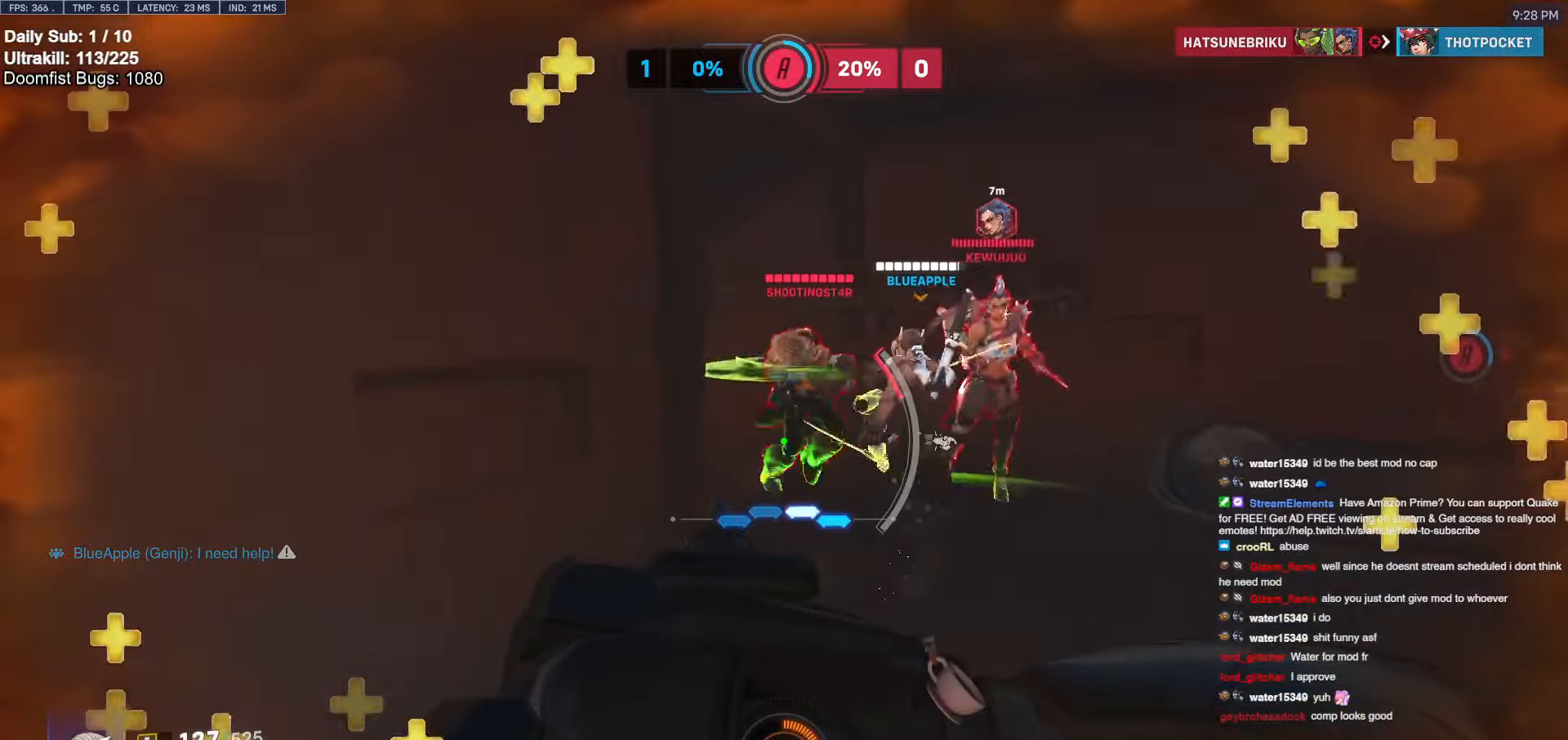
{"keys": ["s"], "mouse": [], "events": [[83, "d", "down"], [83, "s", "down"], [367, "d", "up"]]}
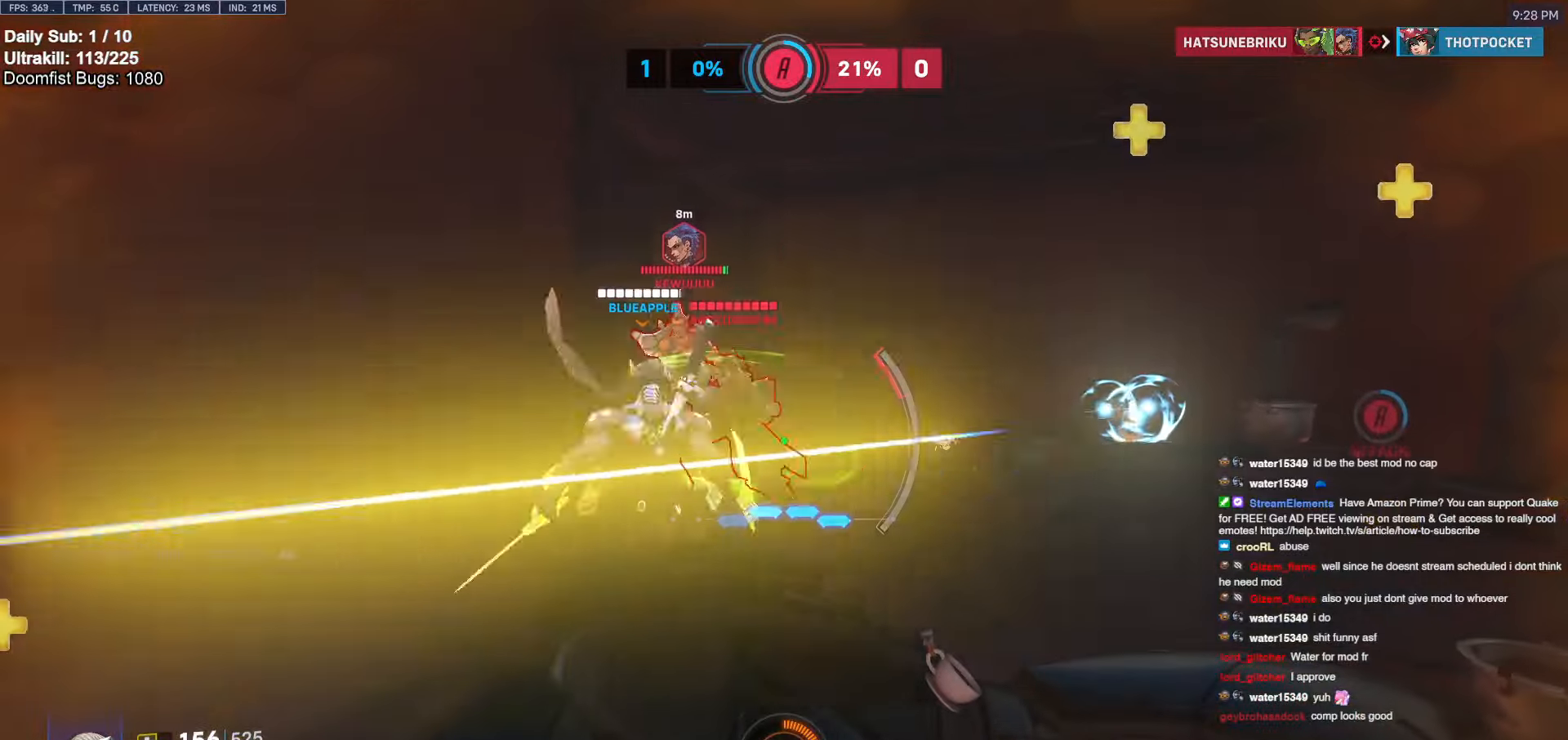
{"keys": ["s"], "mouse": [], "events": []}
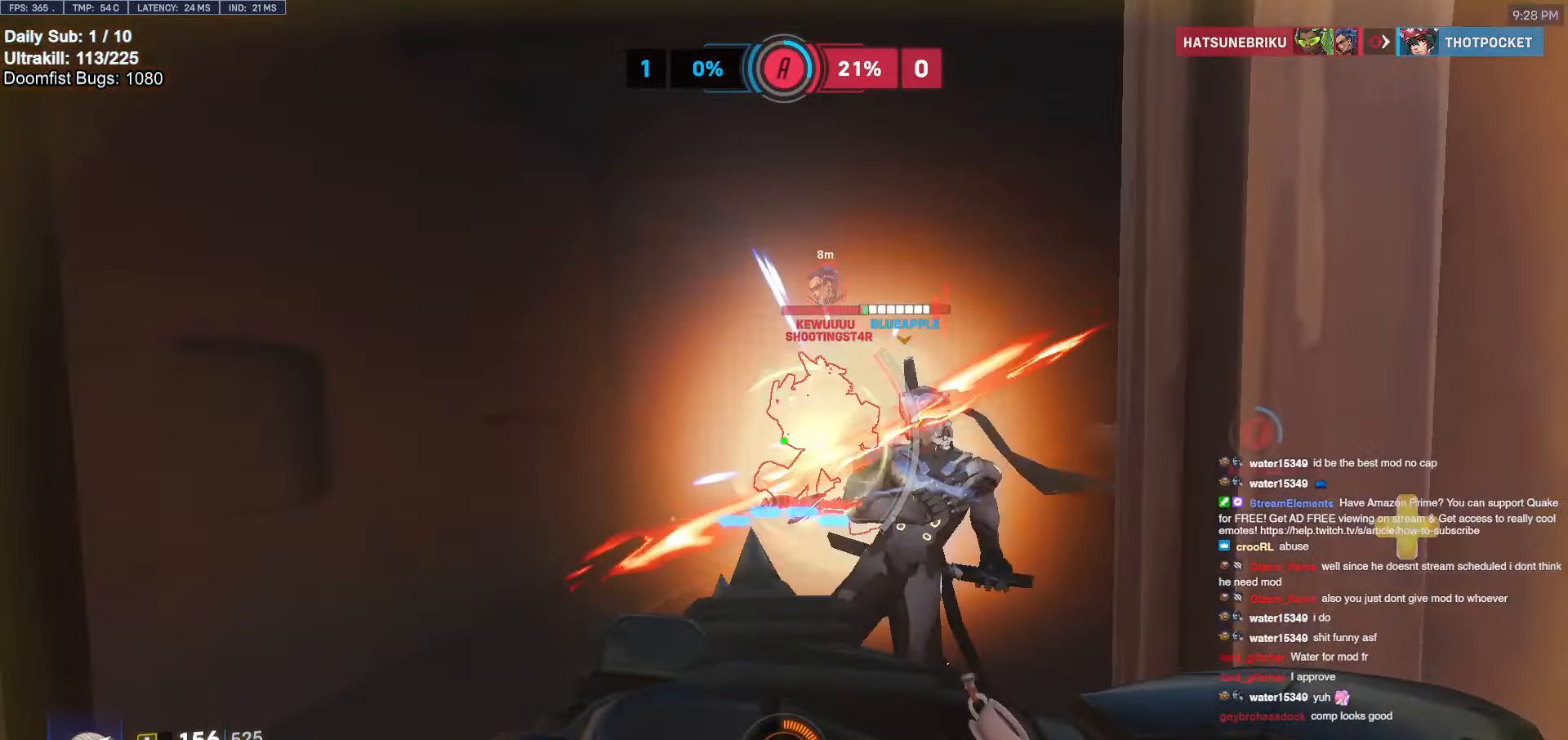
{"keys": ["a", "s"], "mouse": [], "events": [[117, "a", "down"]]}
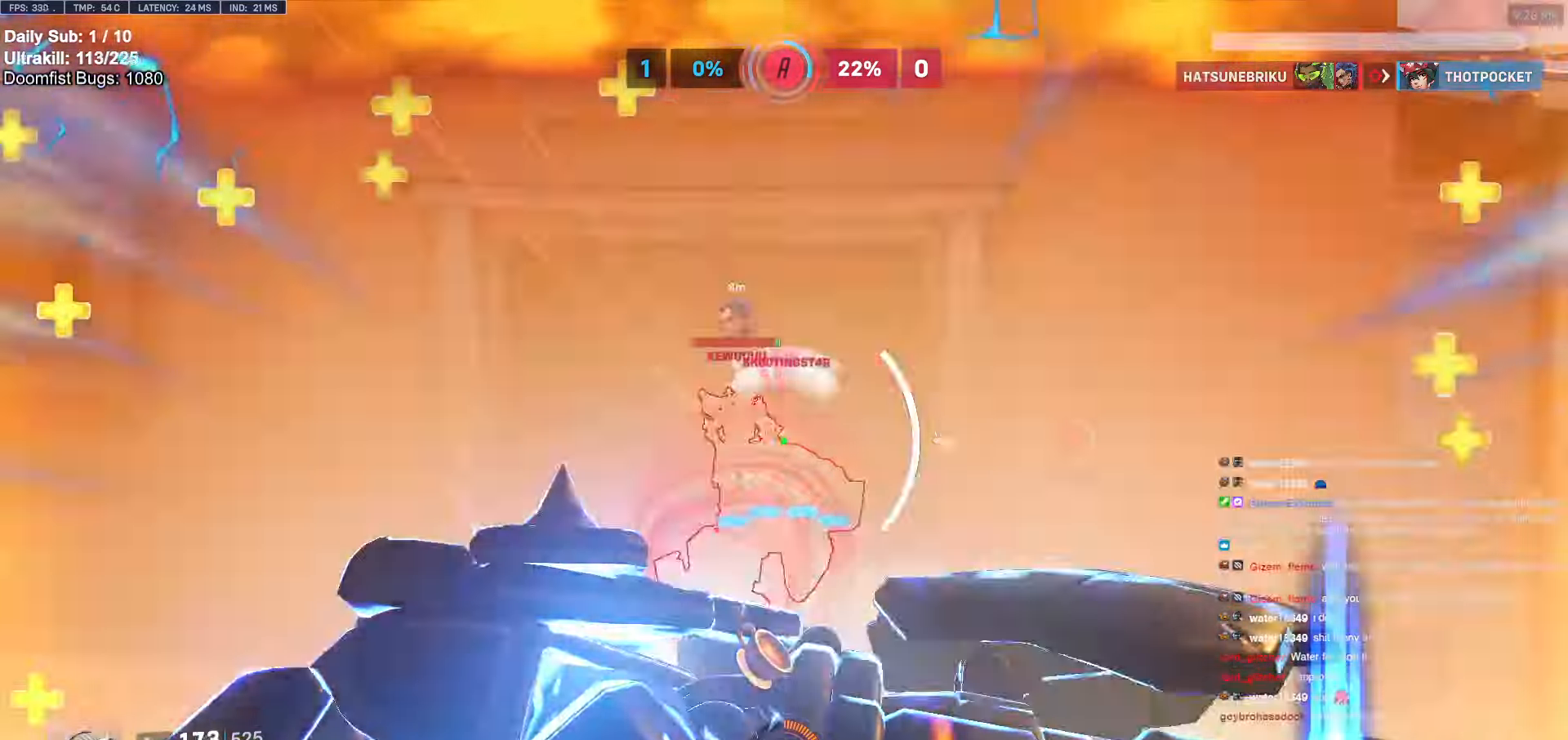
{"keys": ["a"], "mouse": [], "events": [[167, "s", "up"]]}
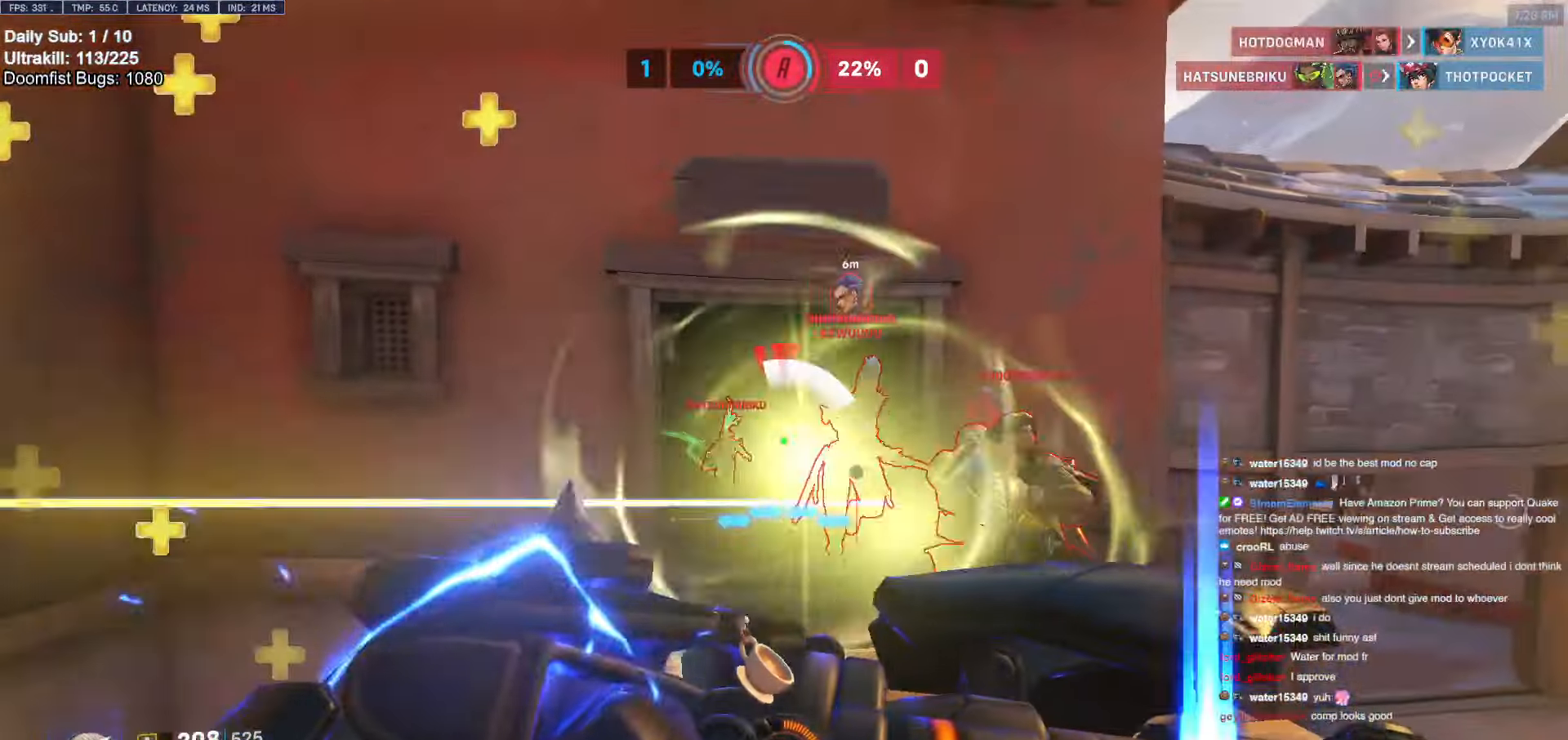
{"keys": ["a"], "mouse": [], "events": [[17, "w", "down"], [167, "w", "up"], [217, "space", "down"], [267, "e", "down"], [267, "space", "up"], [350, "e", "up"]]}
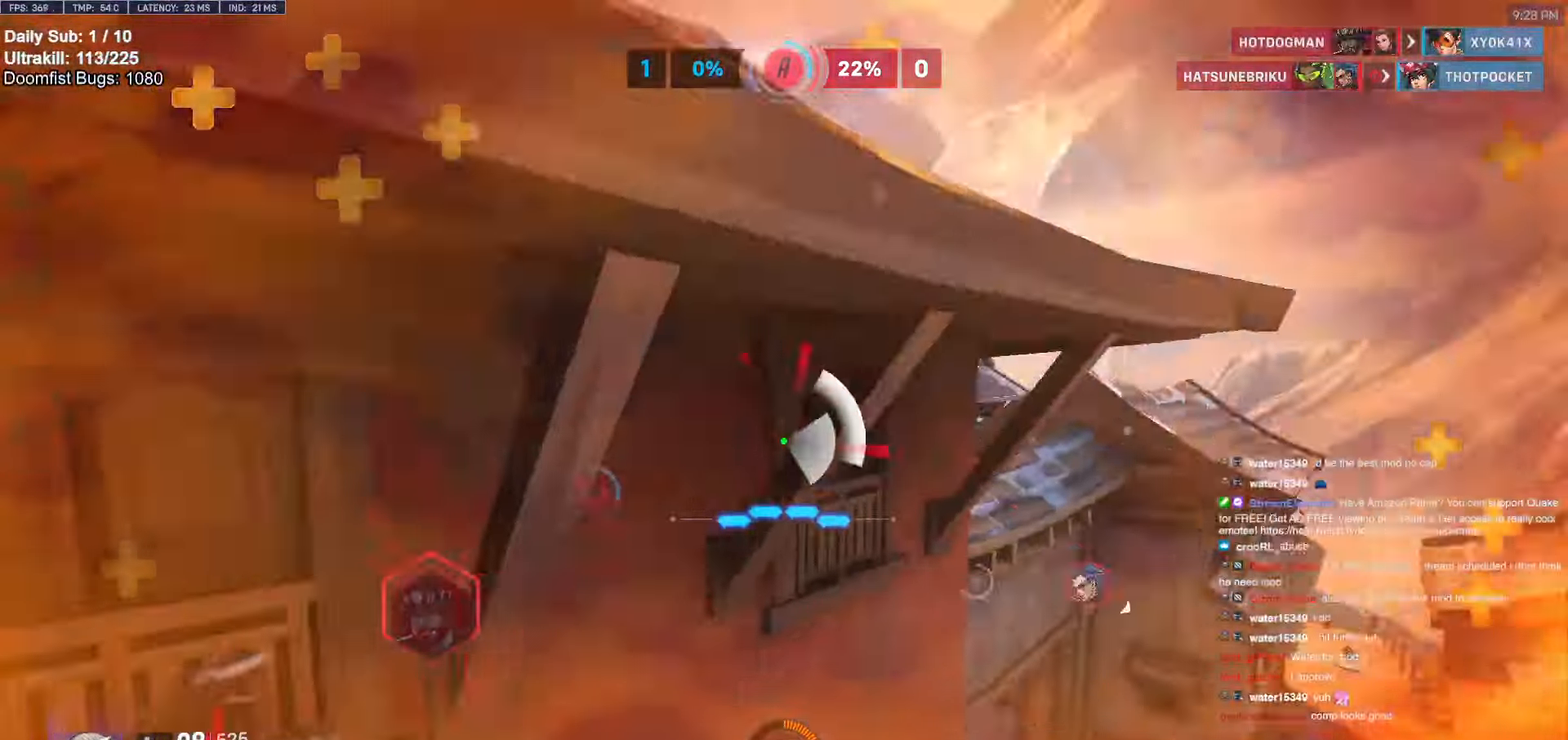
{"keys": ["a"], "mouse": [], "events": [[33, "e", "down"], [133, "e", "up"], [233, "e", "down"], [317, "e", "up"]]}
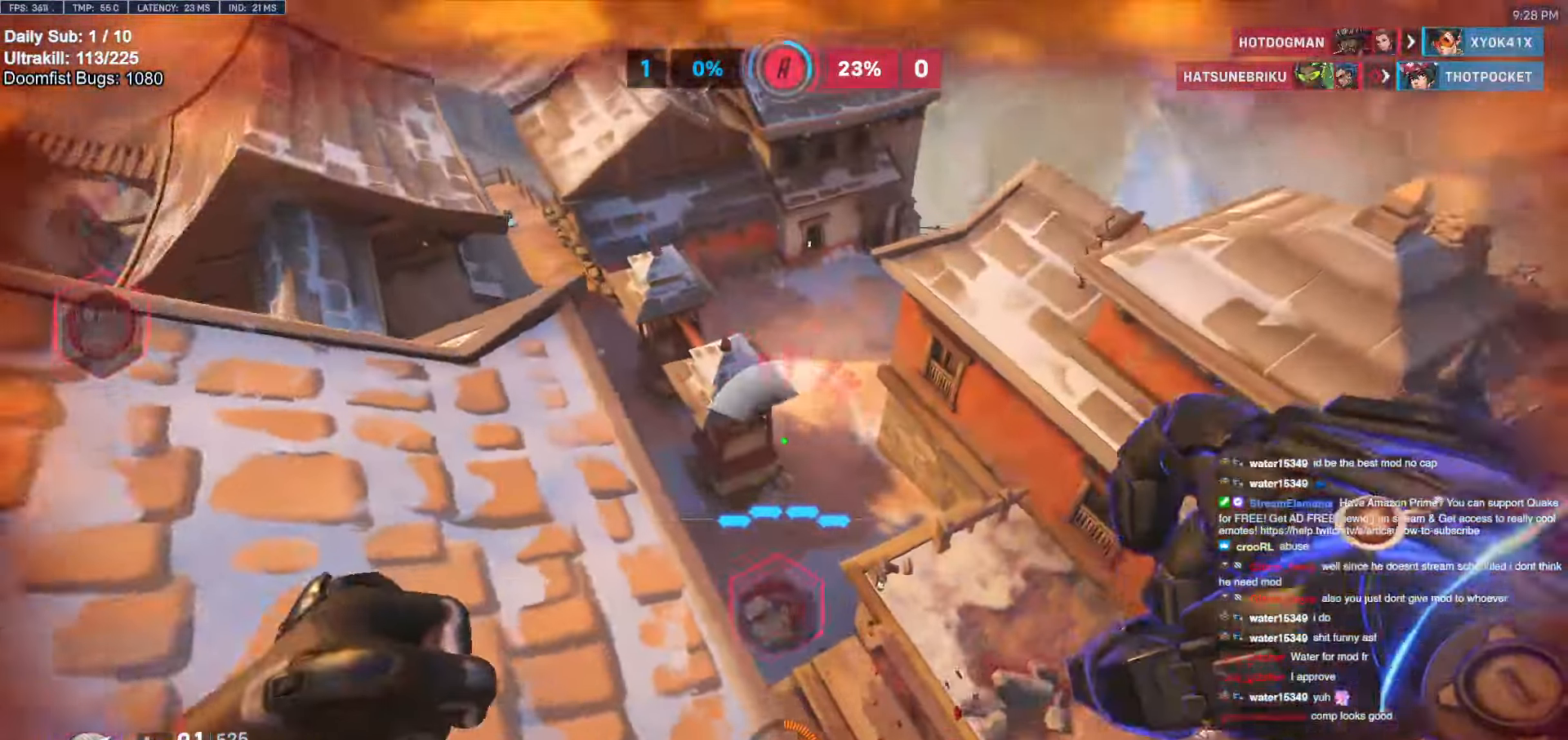
{"keys": ["a", "s"], "mouse": [], "events": [[183, "s", "down"]]}
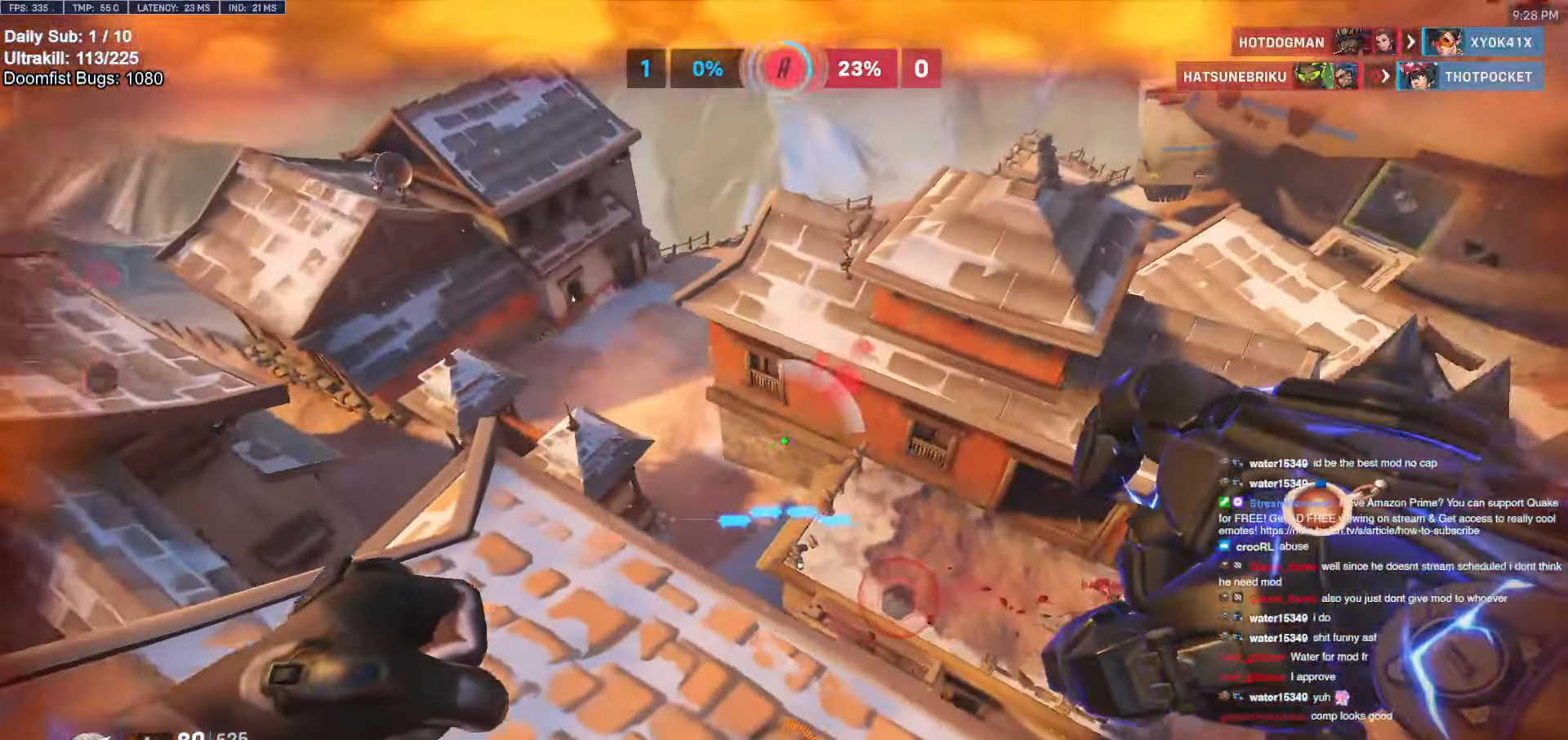
{"keys": ["d"], "mouse": [], "events": [[267, "a", "up"], [267, "d", "down"], [300, "s", "up"]]}
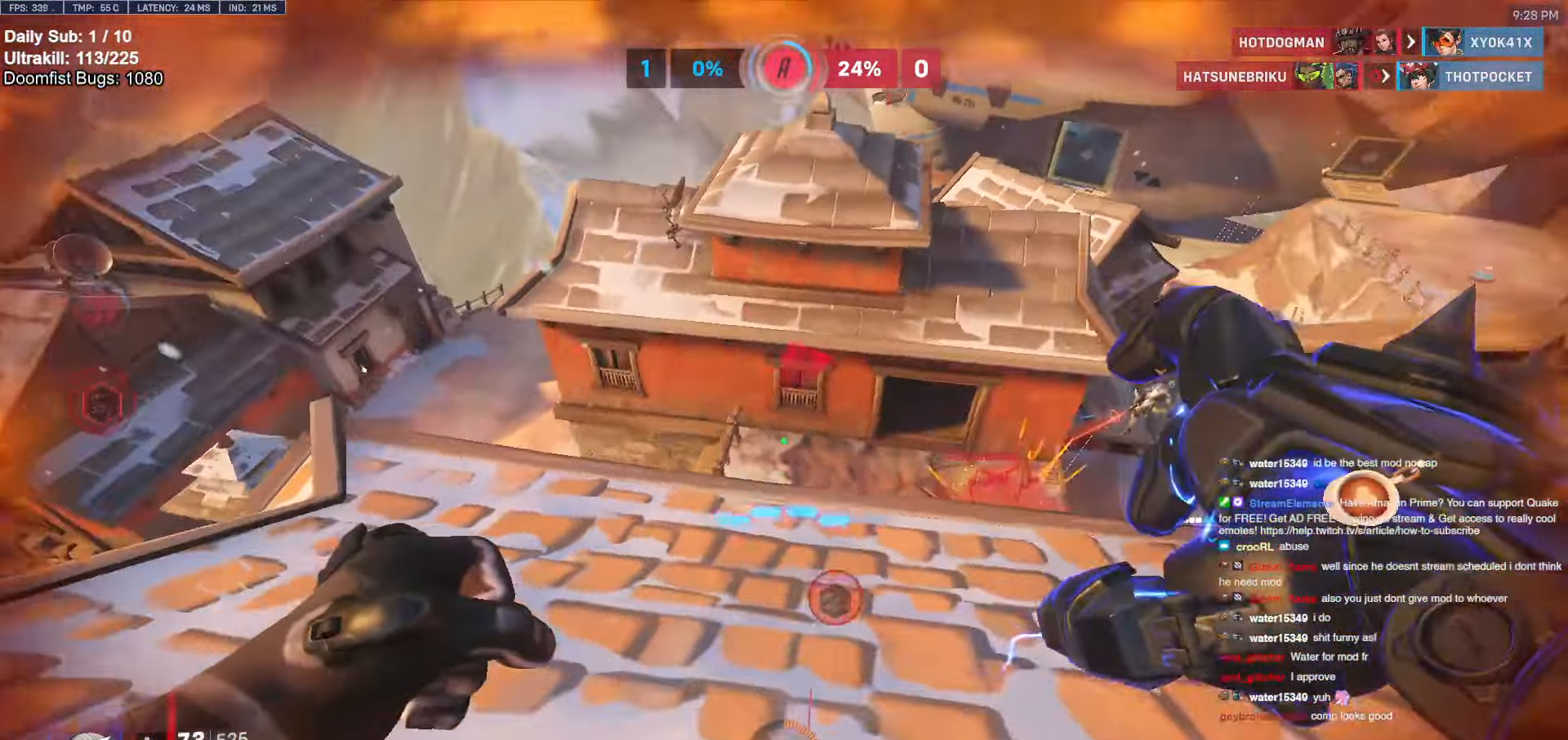
{"keys": ["d", "w"], "mouse": [], "events": [[233, "w", "down"], [283, "w", "up"], [367, "w", "down"], [417, "d", "up"], [500, "d", "down"]]}
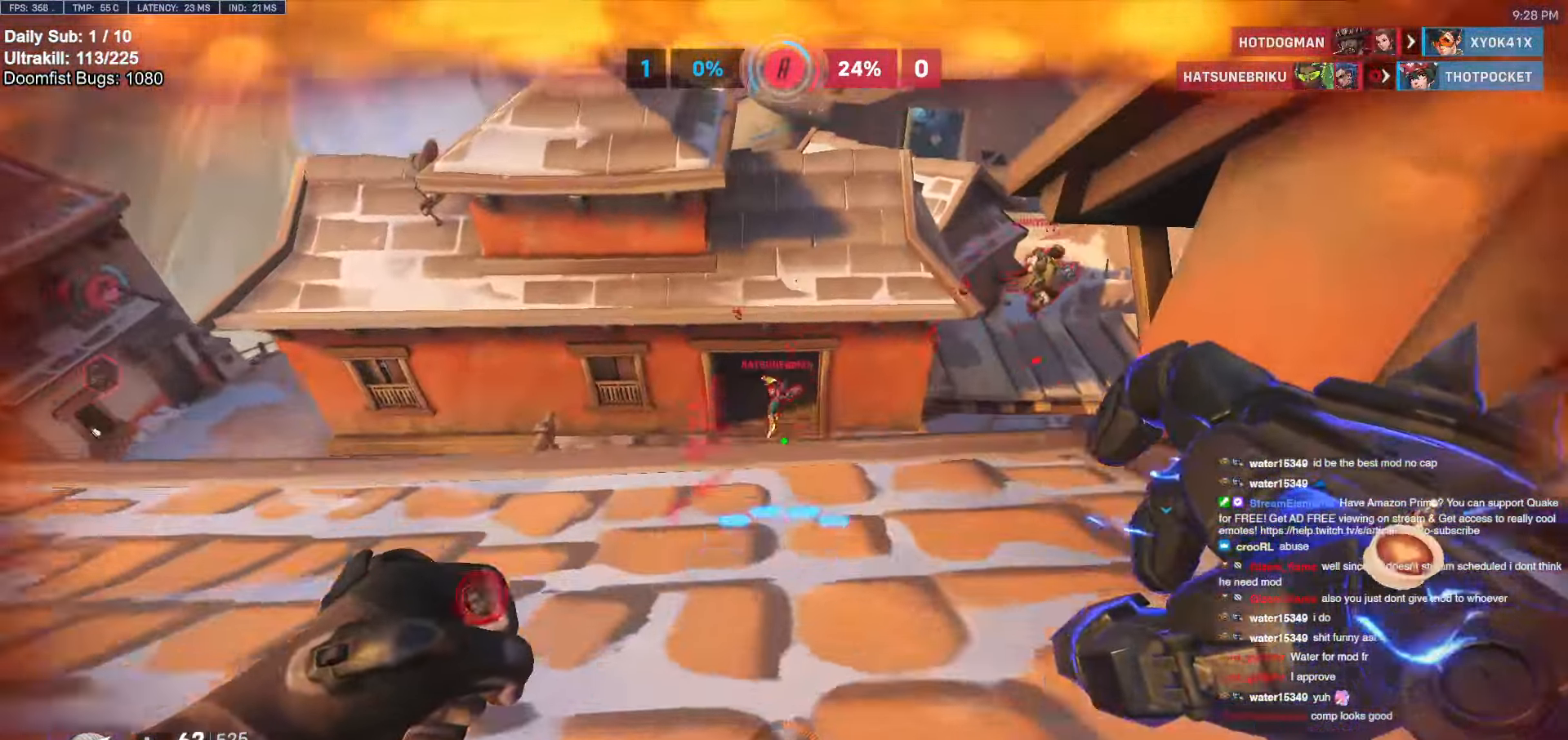
{"keys": ["a", "w"], "mouse": ["left"], "events": [[150, "w", "up"], [333, "w", "down"], [433, "d", "up"], [467, "a", "down"], [467, "mouse_left", "down"]]}
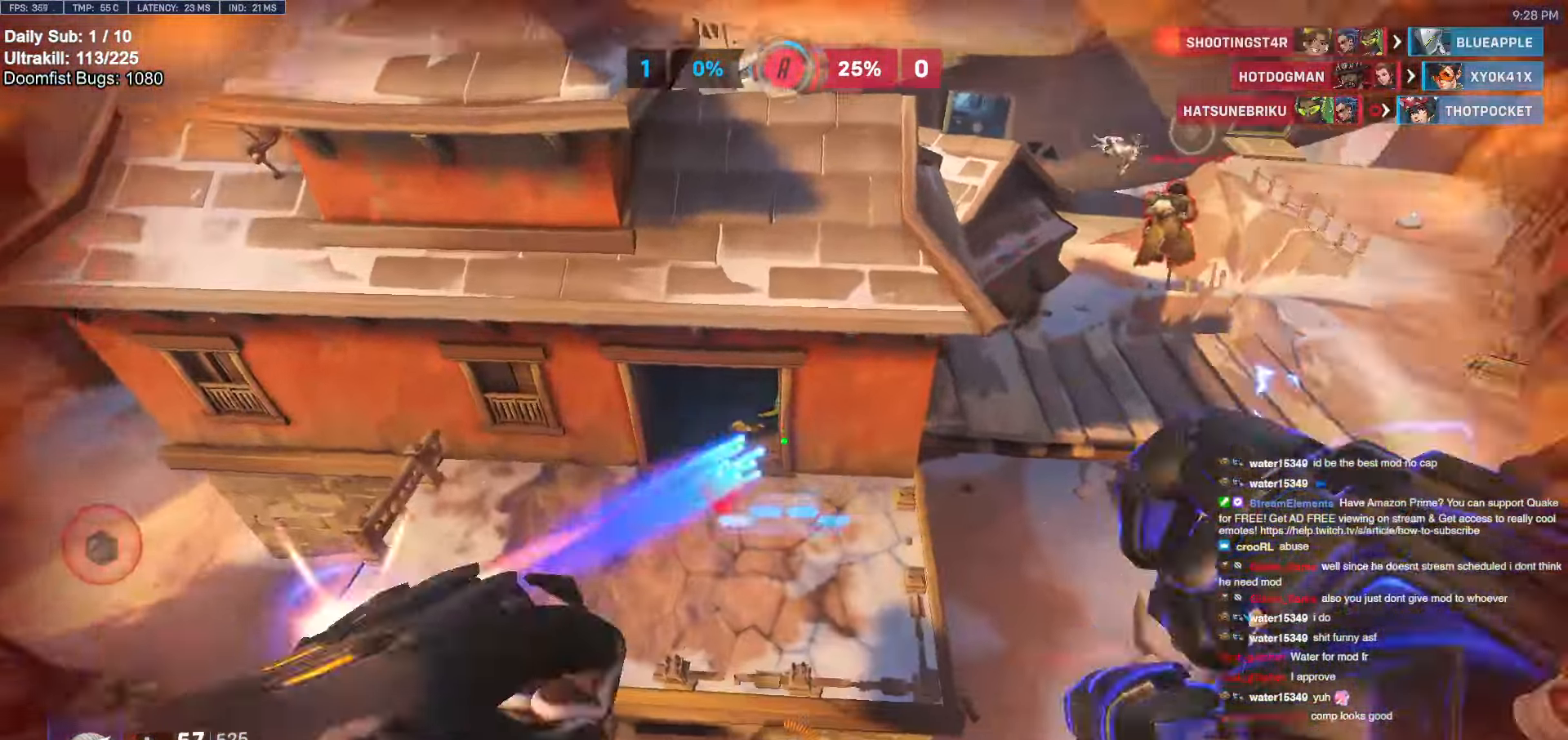
{"keys": ["d"], "mouse": ["right"], "events": [[17, "mouse_right", "down"], [117, "mouse_left", "up"], [250, "a", "up"], [300, "d", "down"], [450, "w", "up"]]}
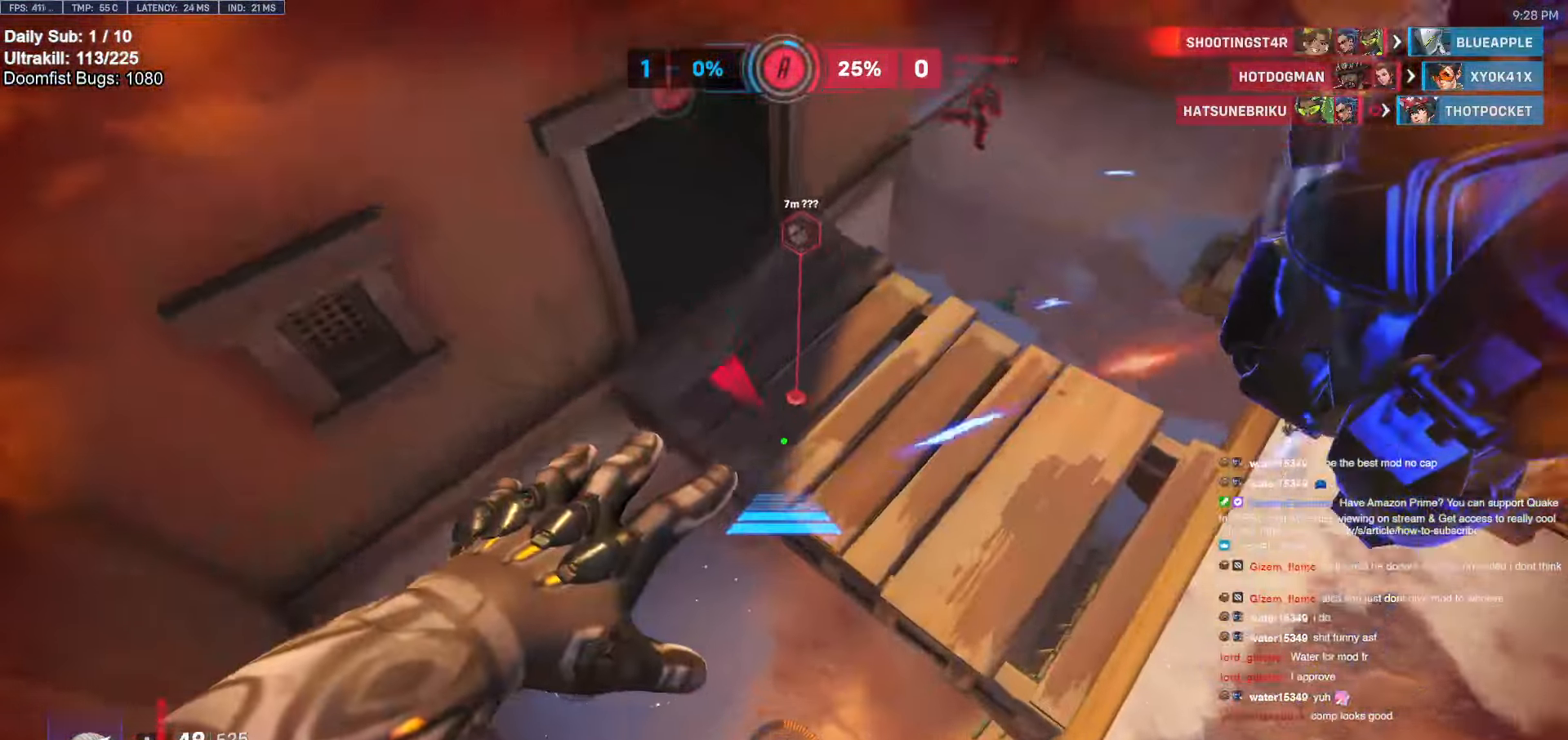
{"keys": ["a", "w"], "mouse": ["right"], "events": [[317, "w", "down"], [450, "a", "down"], [450, "d", "up"]]}
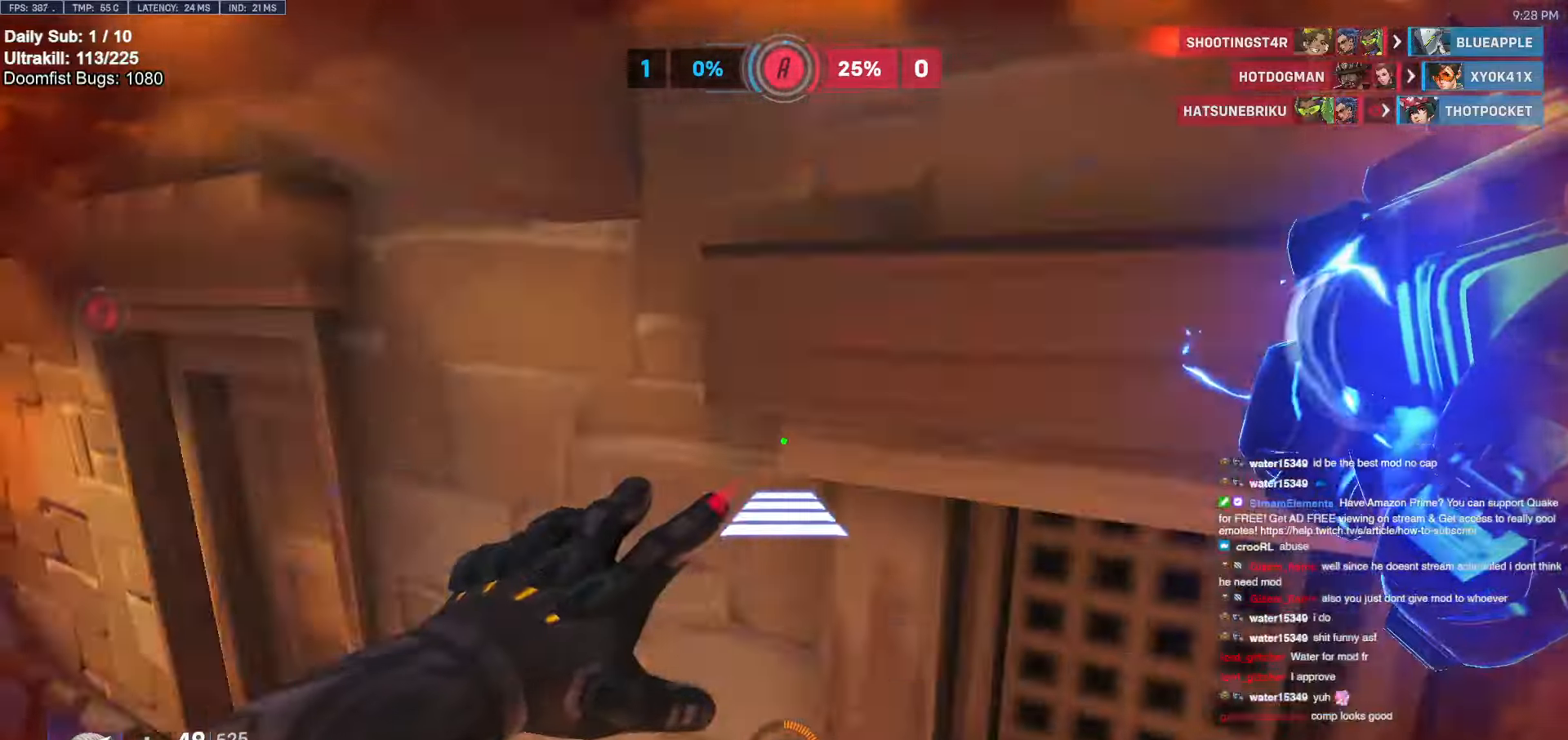
{"keys": ["d", "w"], "mouse": ["right"], "events": [[50, "w", "up"], [233, "a", "up"], [233, "d", "down"], [333, "w", "down"]]}
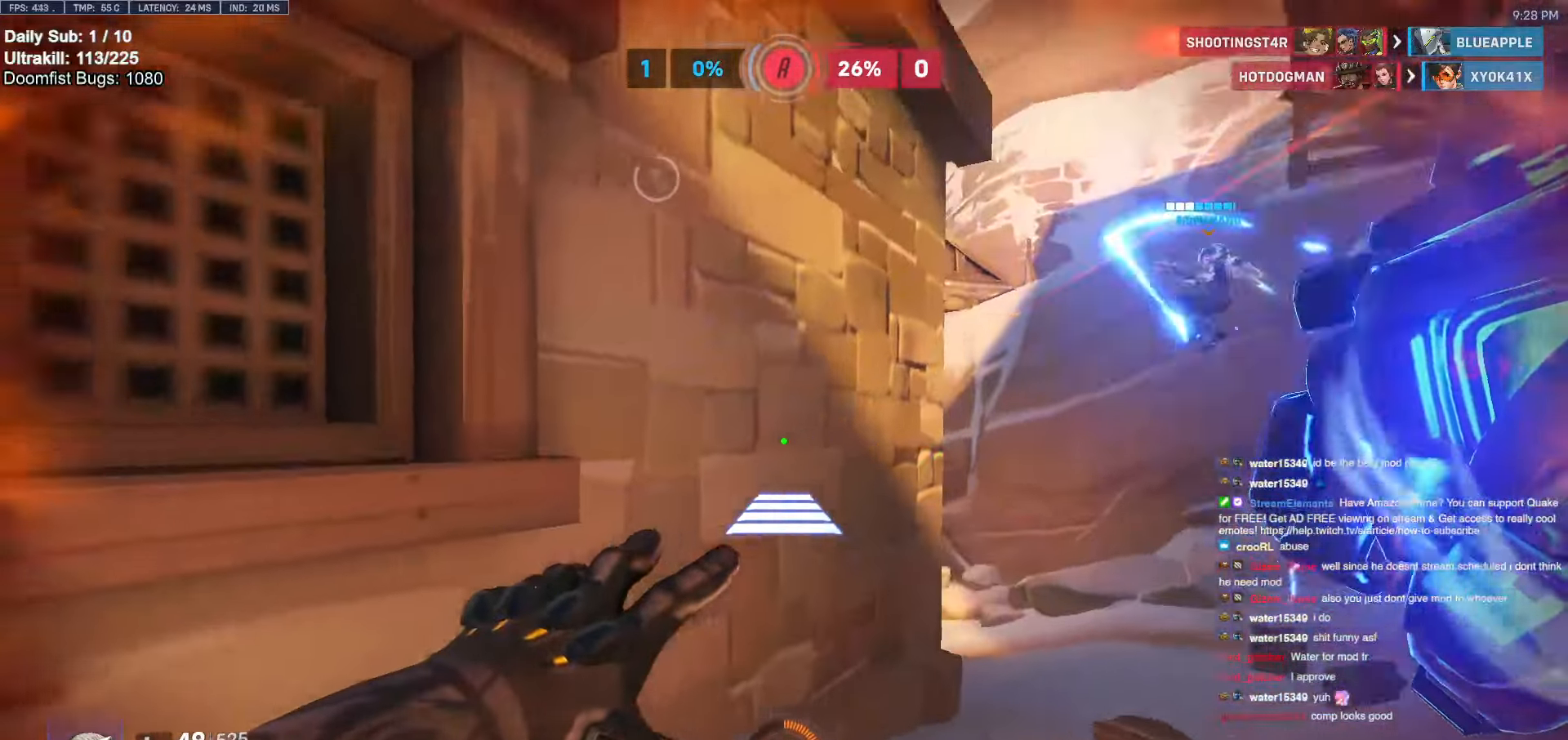
{"keys": ["w"], "mouse": [], "events": [[67, "mouse_right", "up"], [117, "d", "up"]]}
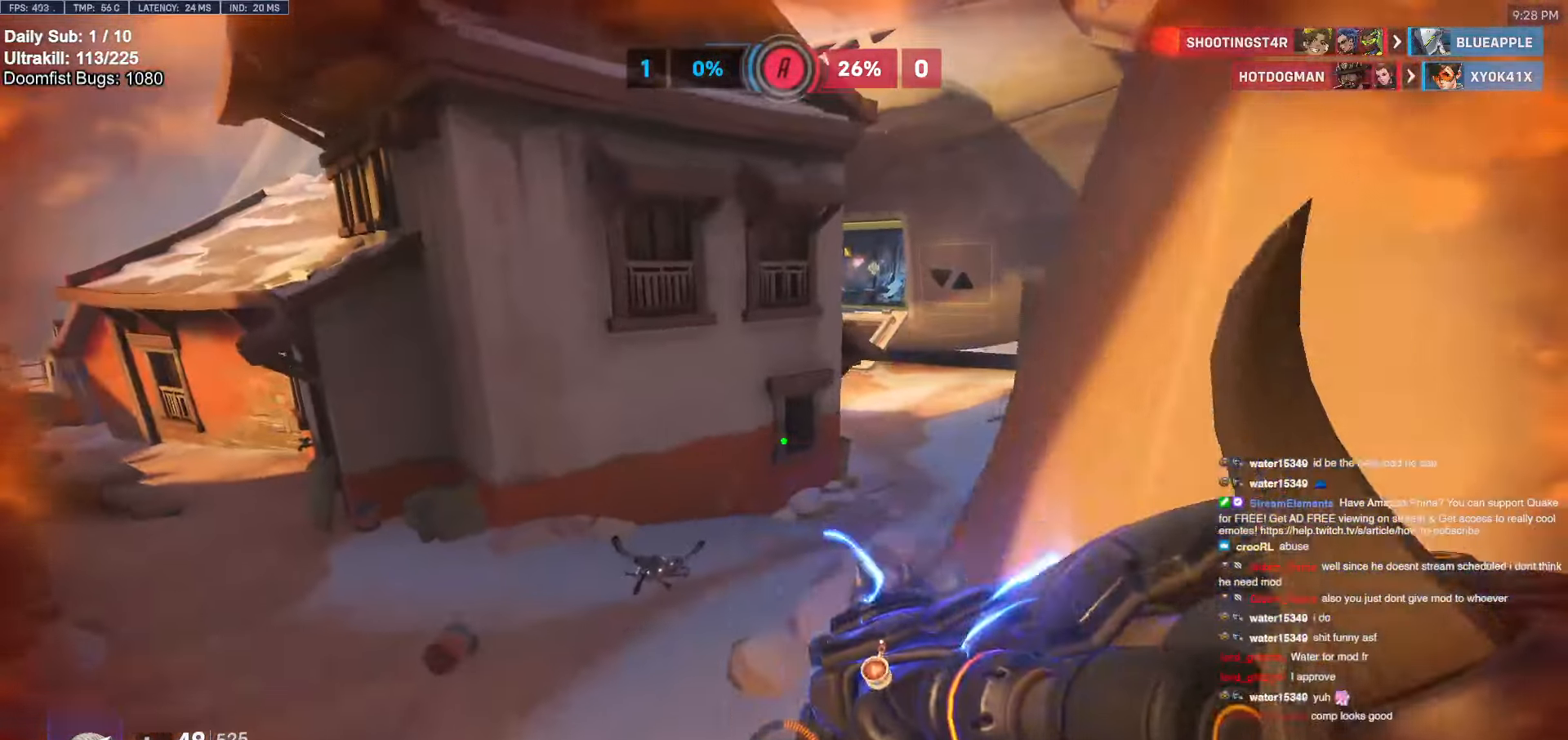
{"keys": ["w"], "mouse": [], "events": []}
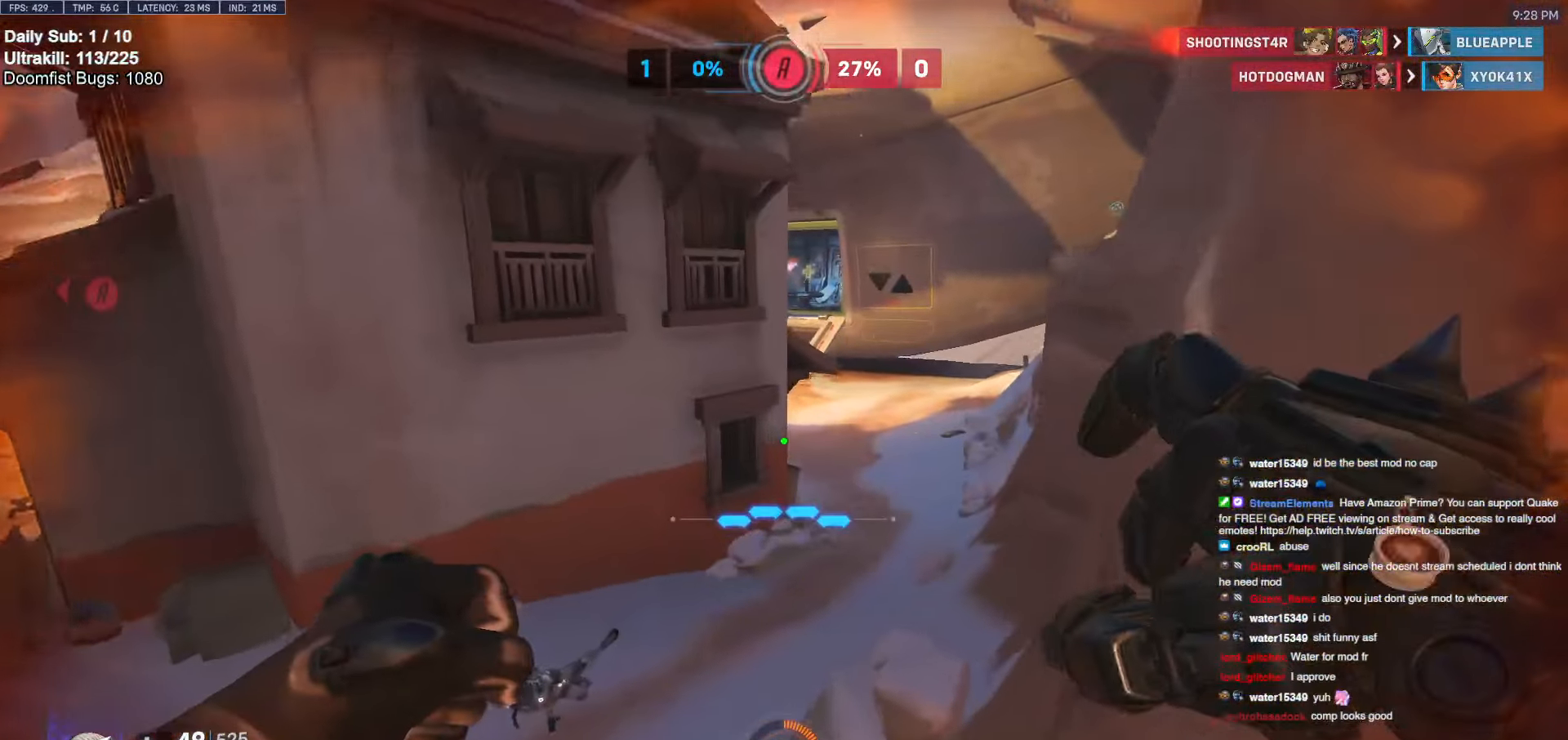
{"keys": ["s"], "mouse": [], "events": [[100, "d", "down"], [150, "w", "up"], [250, "space", "down"], [300, "s", "down"], [333, "space", "up"], [417, "d", "up"]]}
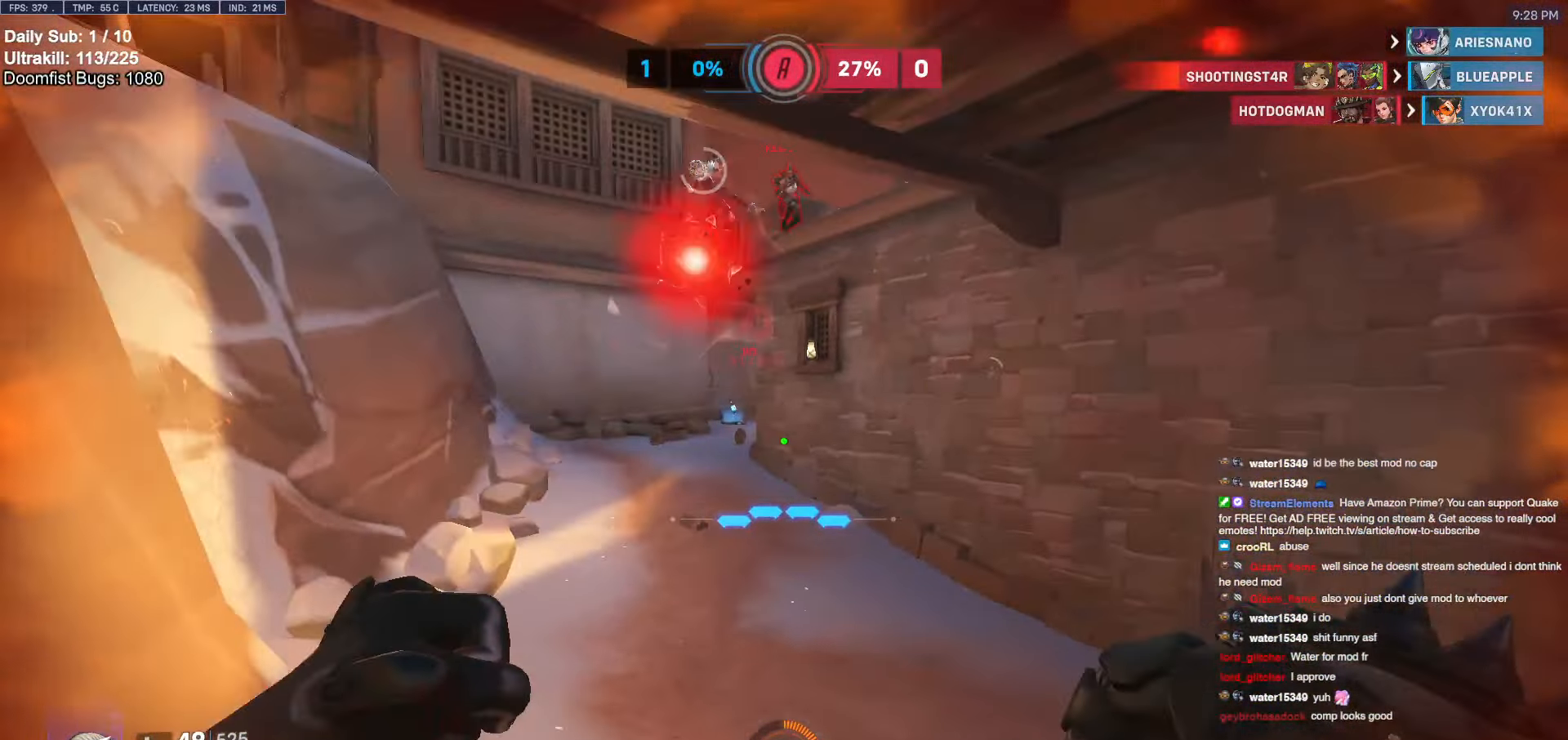
{"keys": ["s"], "mouse": [], "events": [[317, "mouse_left", "down"], [450, "mouse_left", "up"]]}
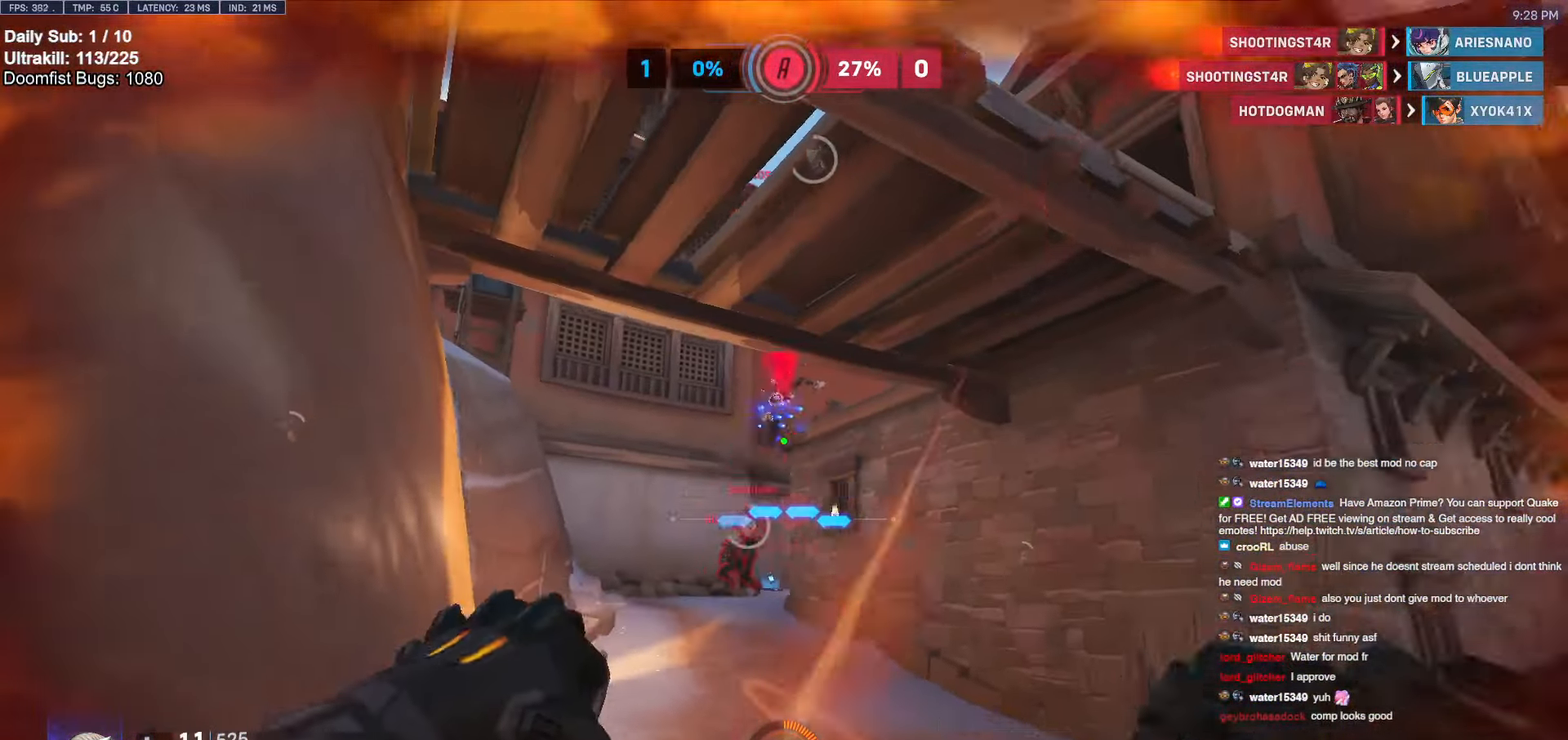
{"keys": ["s"], "mouse": [], "events": [[83, "mouse_left", "down"], [183, "shift", "down"], [267, "mouse_left", "up"], [317, "shift", "up"]]}
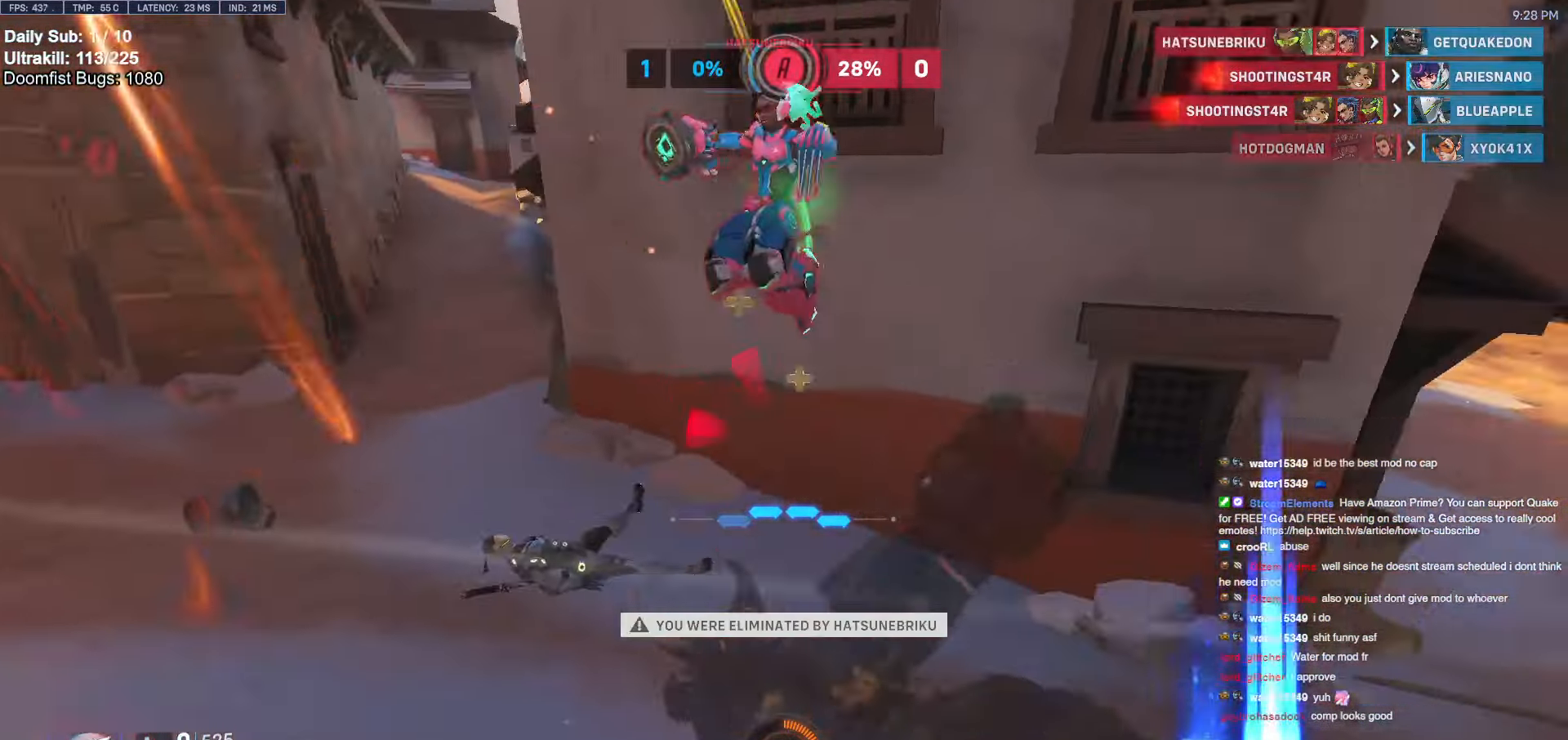
{"keys": [], "mouse": [], "events": [[100, "s", "up"]]}